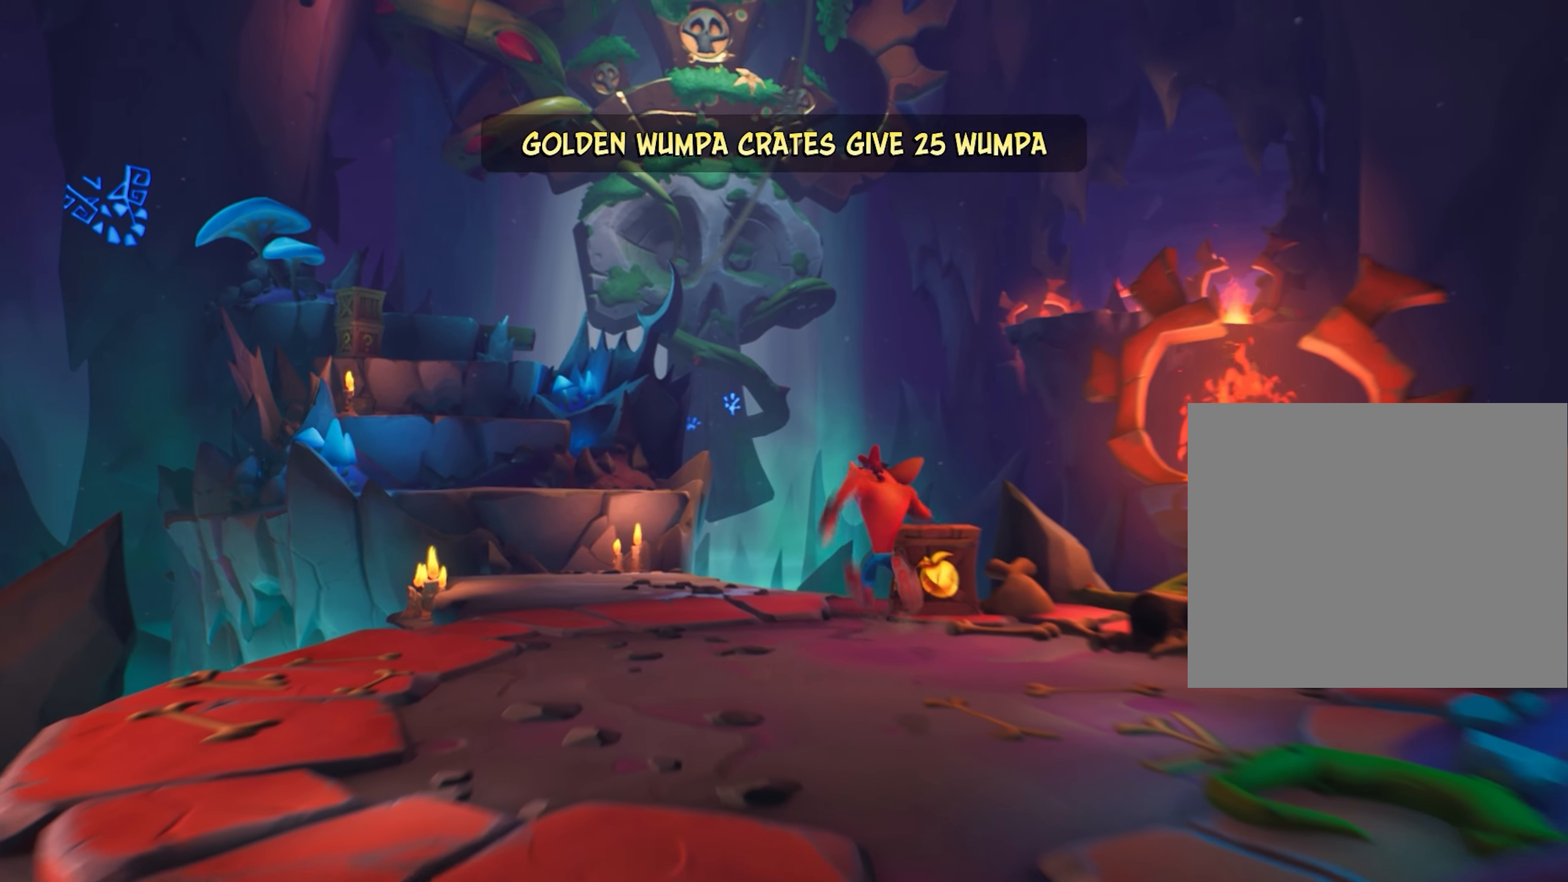
Gameplay with a controller (PlayStation layout); each line is a JSON object with the inputs held at the frame after it. "events" lists button and stick changes between this image and that frame as [ms after this image, input, new state], when the widget could be followed in between. Not read: right_stick.
{"buttons": [], "left_stick": "left", "events": [[66, "SQUARE", "down"], [150, "SQUARE", "up"], [150, "left_stick", "center"], [434, "left_stick", "left"]]}
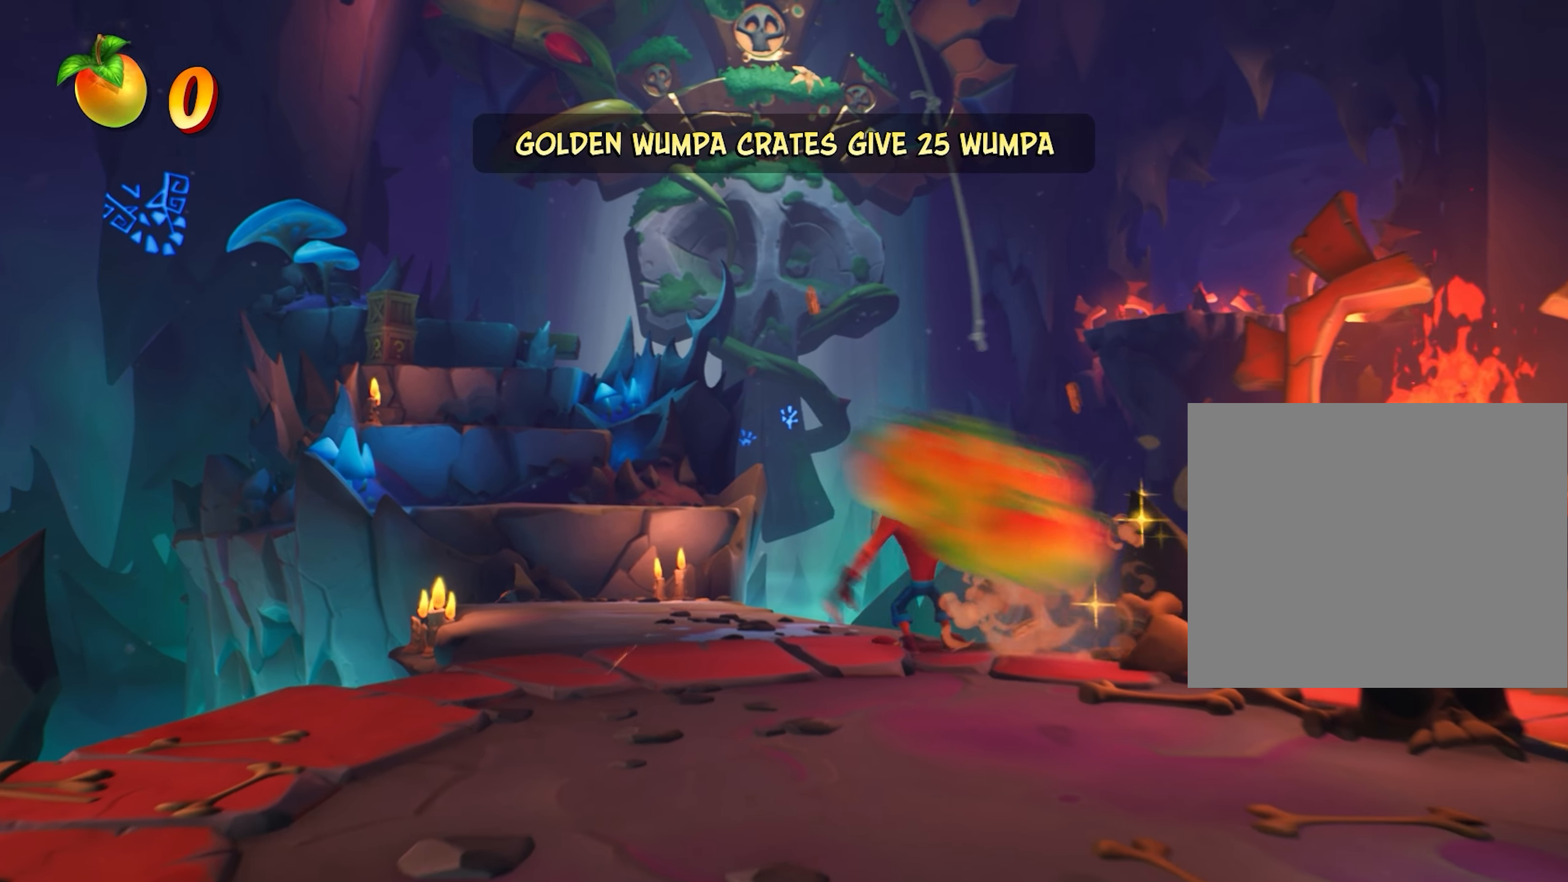
{"buttons": [], "left_stick": "up", "events": [[367, "left_stick", "up"]]}
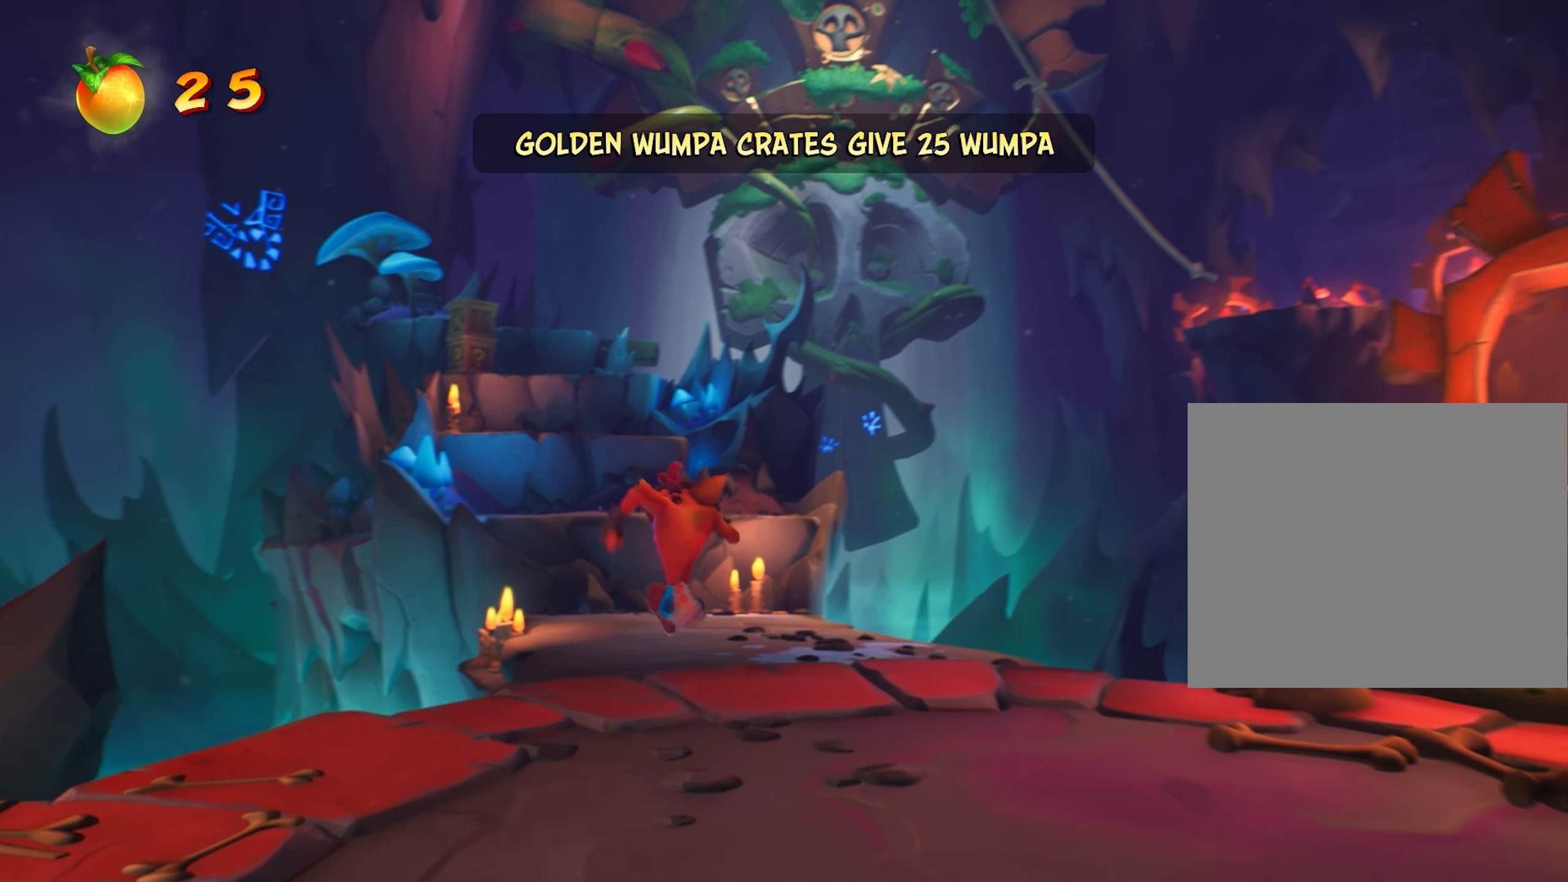
{"buttons": [], "left_stick": "up", "events": []}
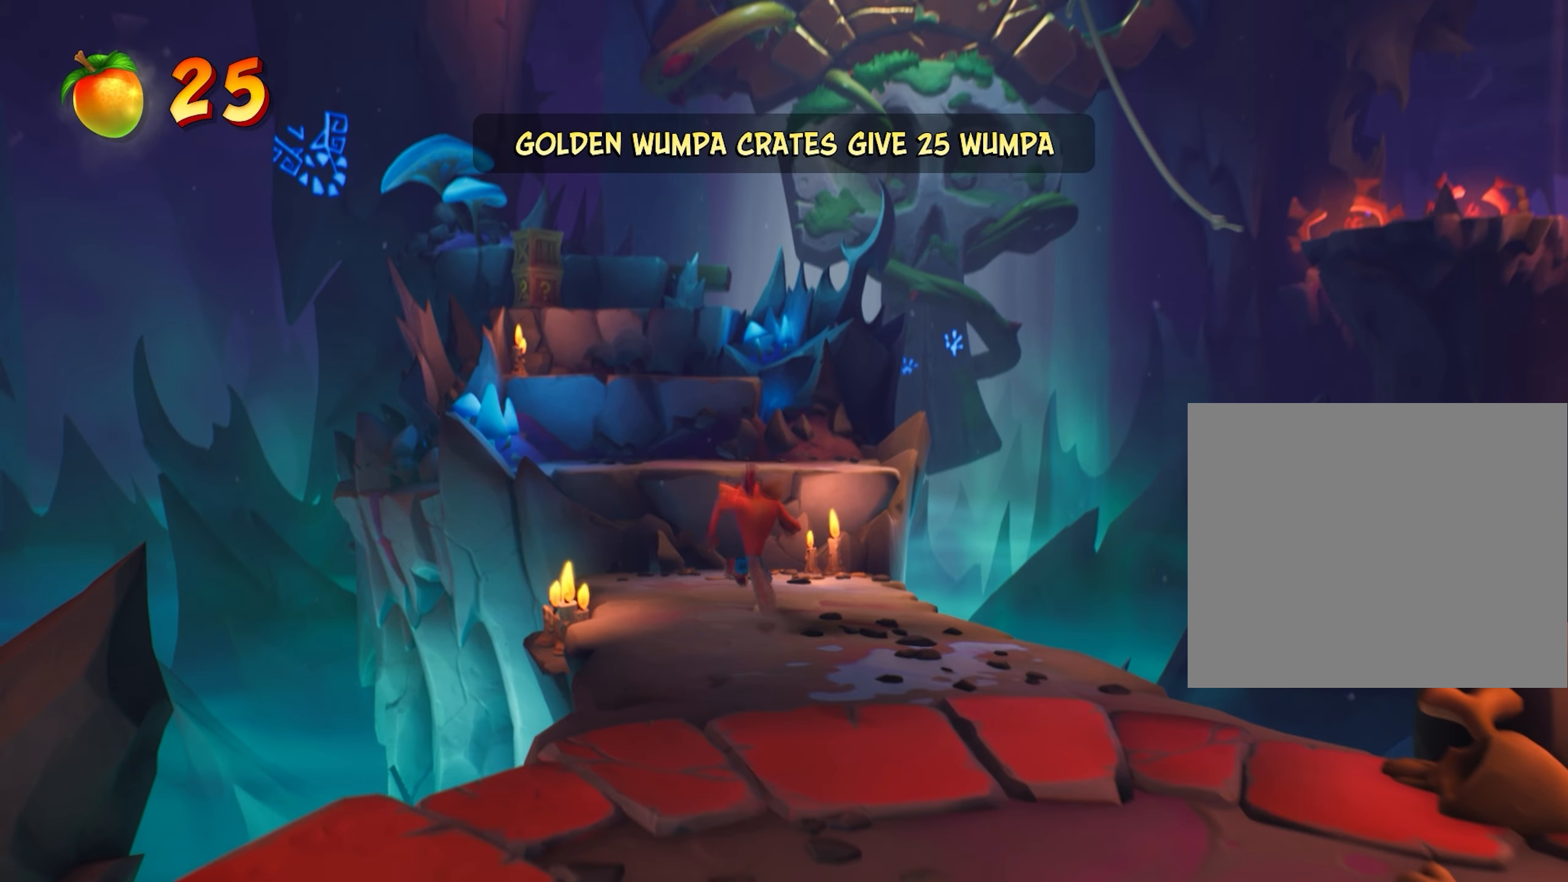
{"buttons": [], "left_stick": "up", "events": [[17, "left_stick", "up-left"], [150, "CROSS", "down"], [301, "left_stick", "up"], [317, "CROSS", "up"]]}
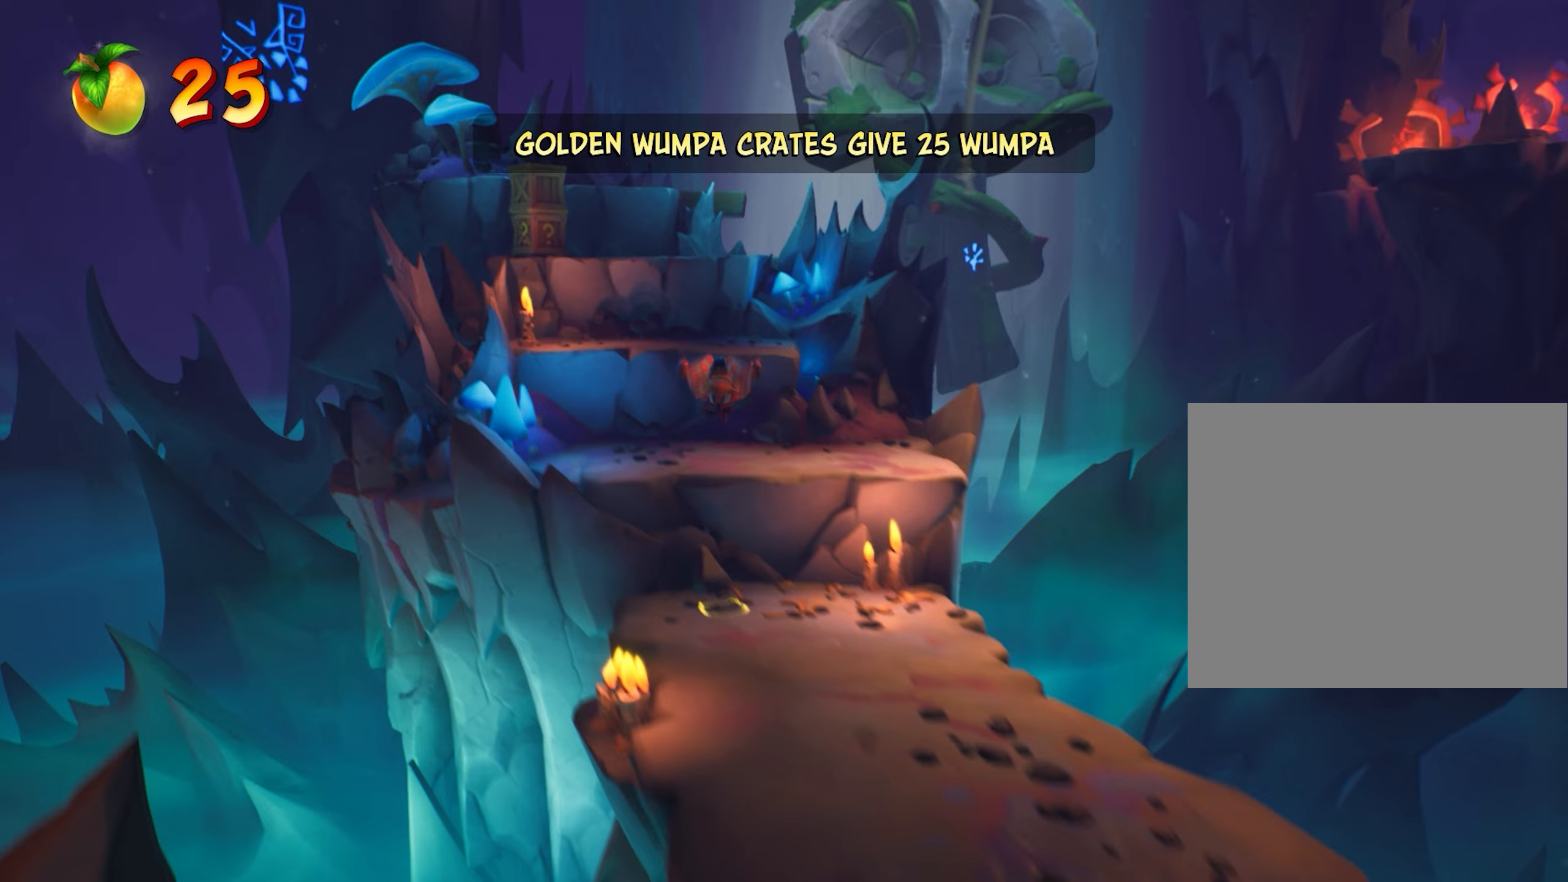
{"buttons": ["CROSS"], "left_stick": "up-left", "events": [[300, "CROSS", "down"], [501, "left_stick", "up-left"]]}
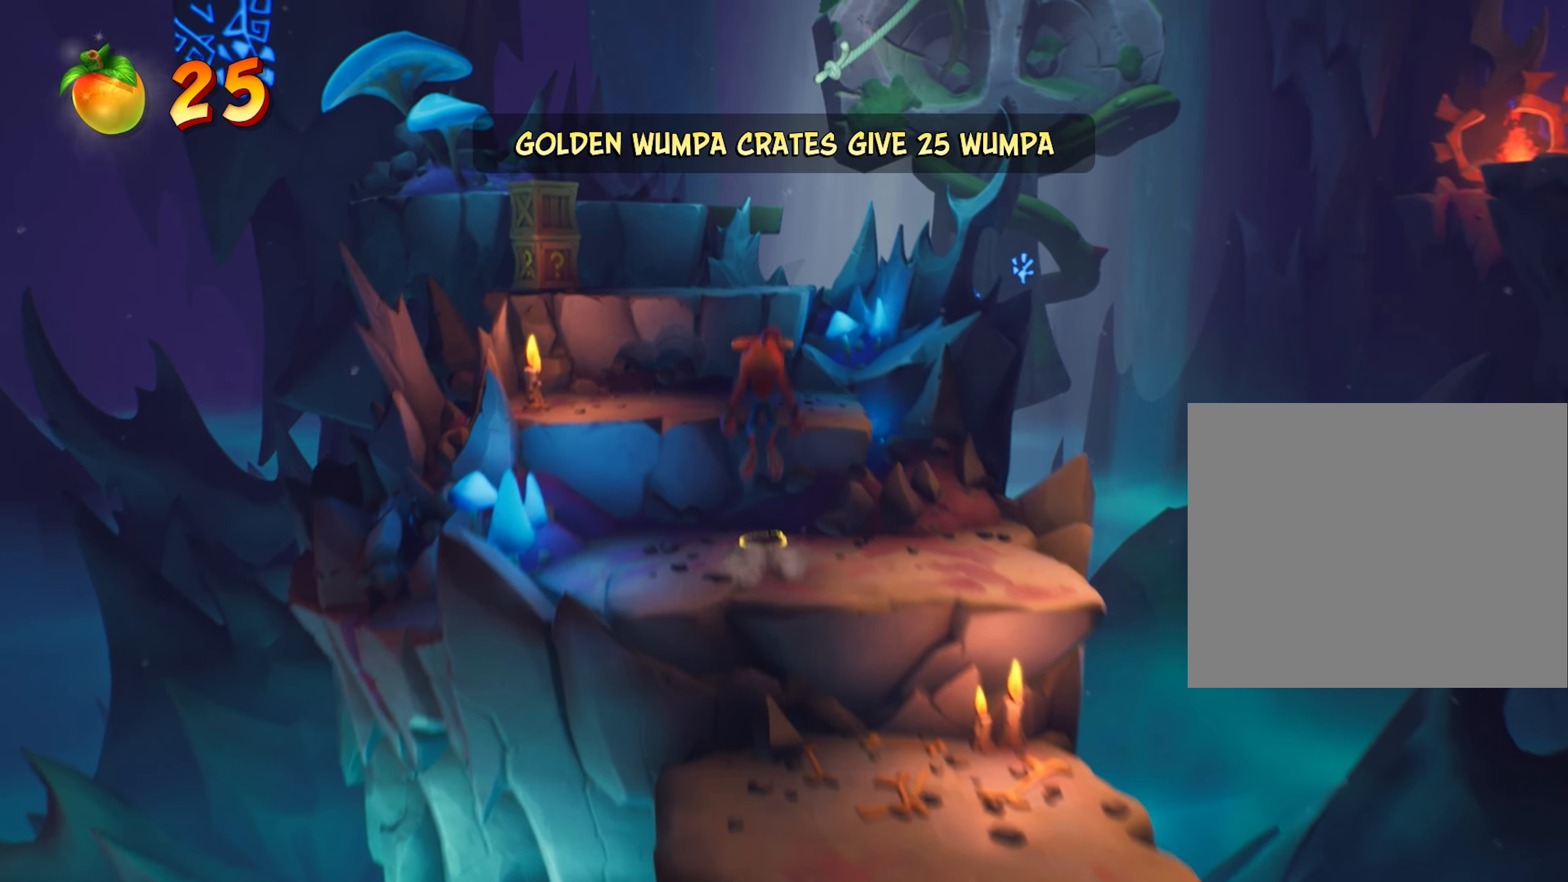
{"buttons": ["CROSS"], "left_stick": "up", "events": [[83, "CROSS", "up"], [367, "left_stick", "up"], [483, "CROSS", "down"]]}
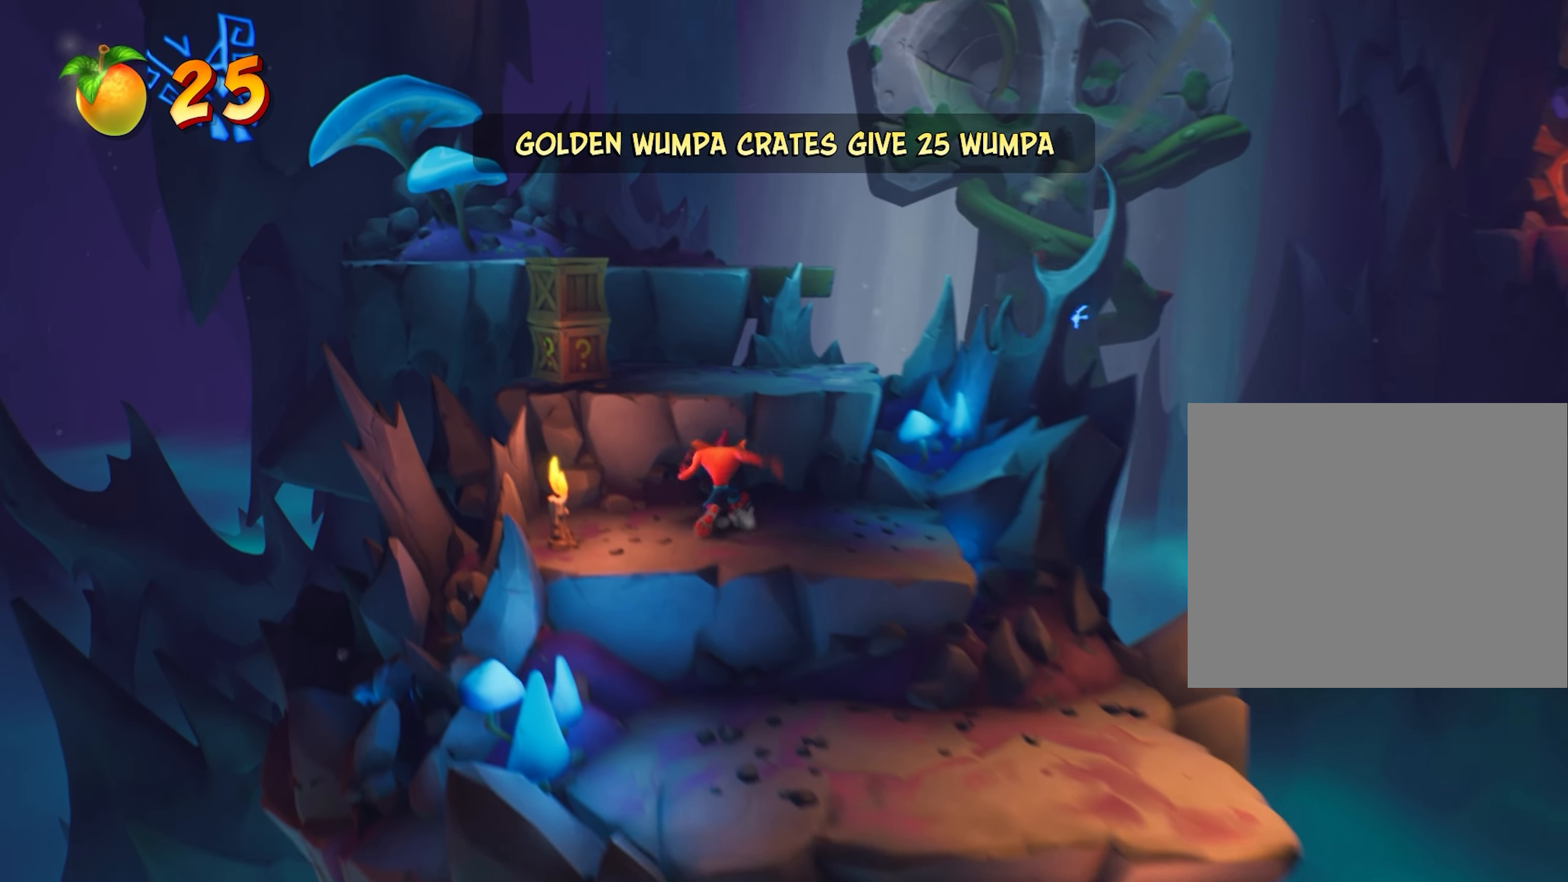
{"buttons": ["SQUARE"], "left_stick": "center", "events": [[167, "left_stick", "up-left"], [284, "CROSS", "up"], [334, "left_stick", "left"], [434, "left_stick", "center"], [484, "SQUARE", "down"]]}
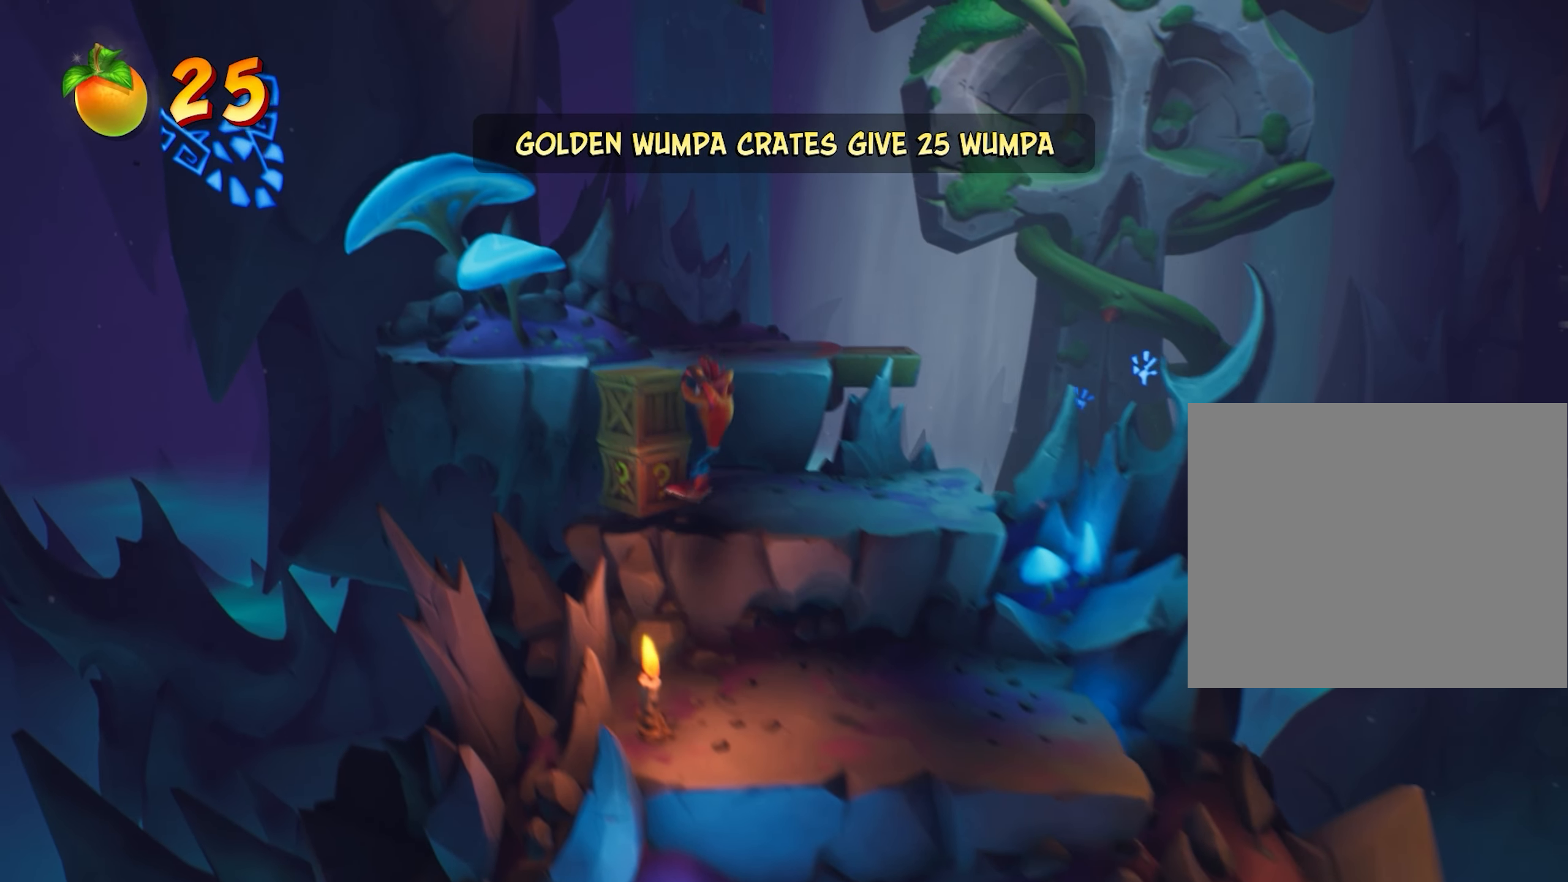
{"buttons": [], "left_stick": "center", "events": [[66, "SQUARE", "up"]]}
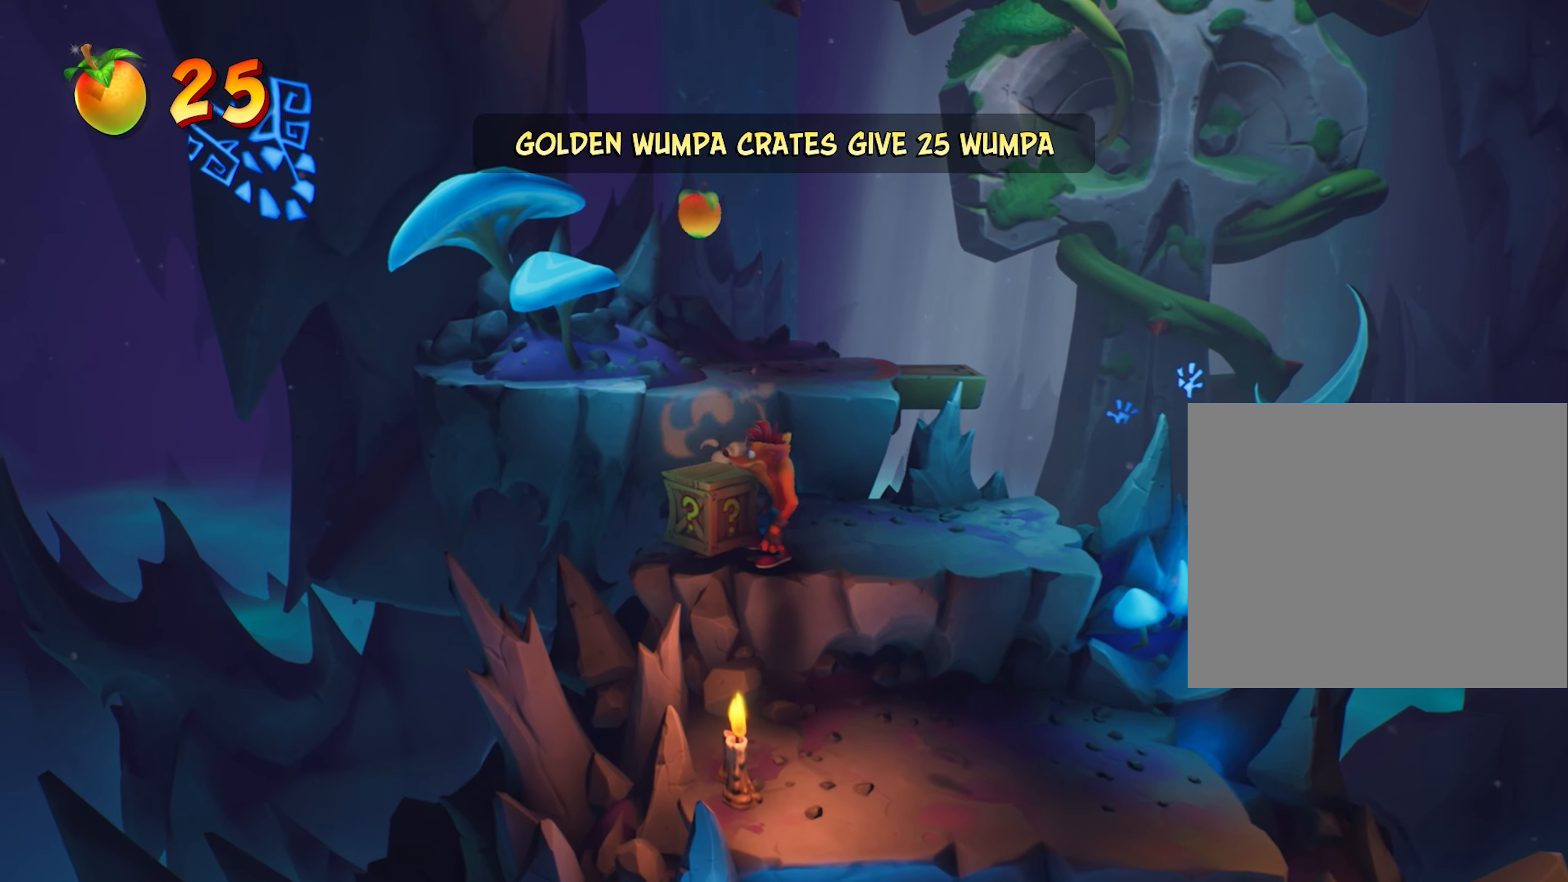
{"buttons": [], "left_stick": "up", "events": [[100, "SQUARE", "down"], [234, "SQUARE", "up"], [450, "left_stick", "up"]]}
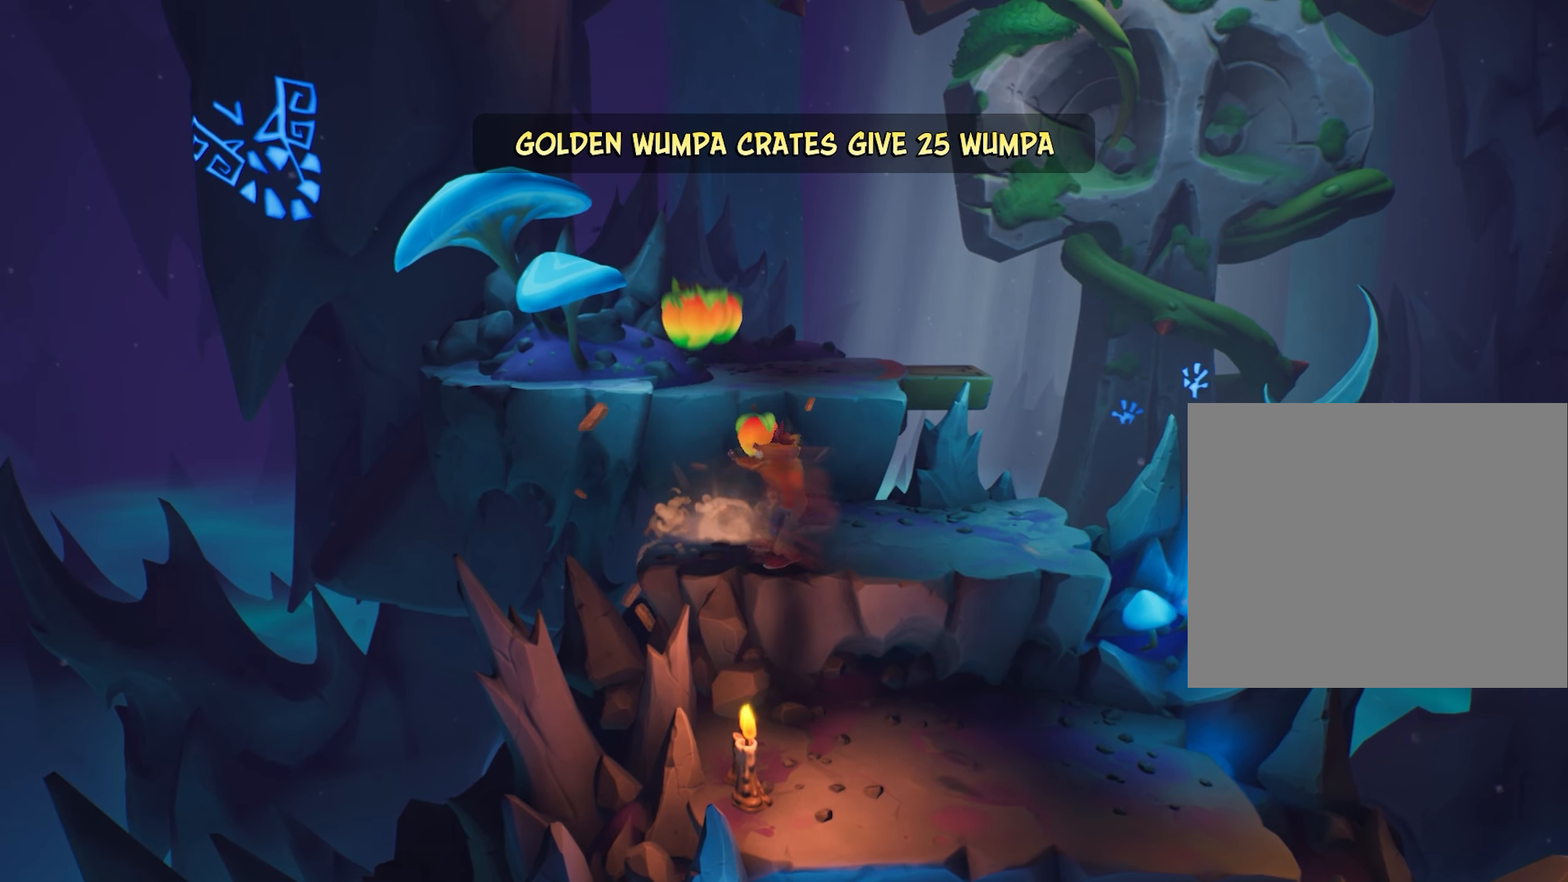
{"buttons": [], "left_stick": "up", "events": [[116, "CROSS", "down"], [500, "CROSS", "up"]]}
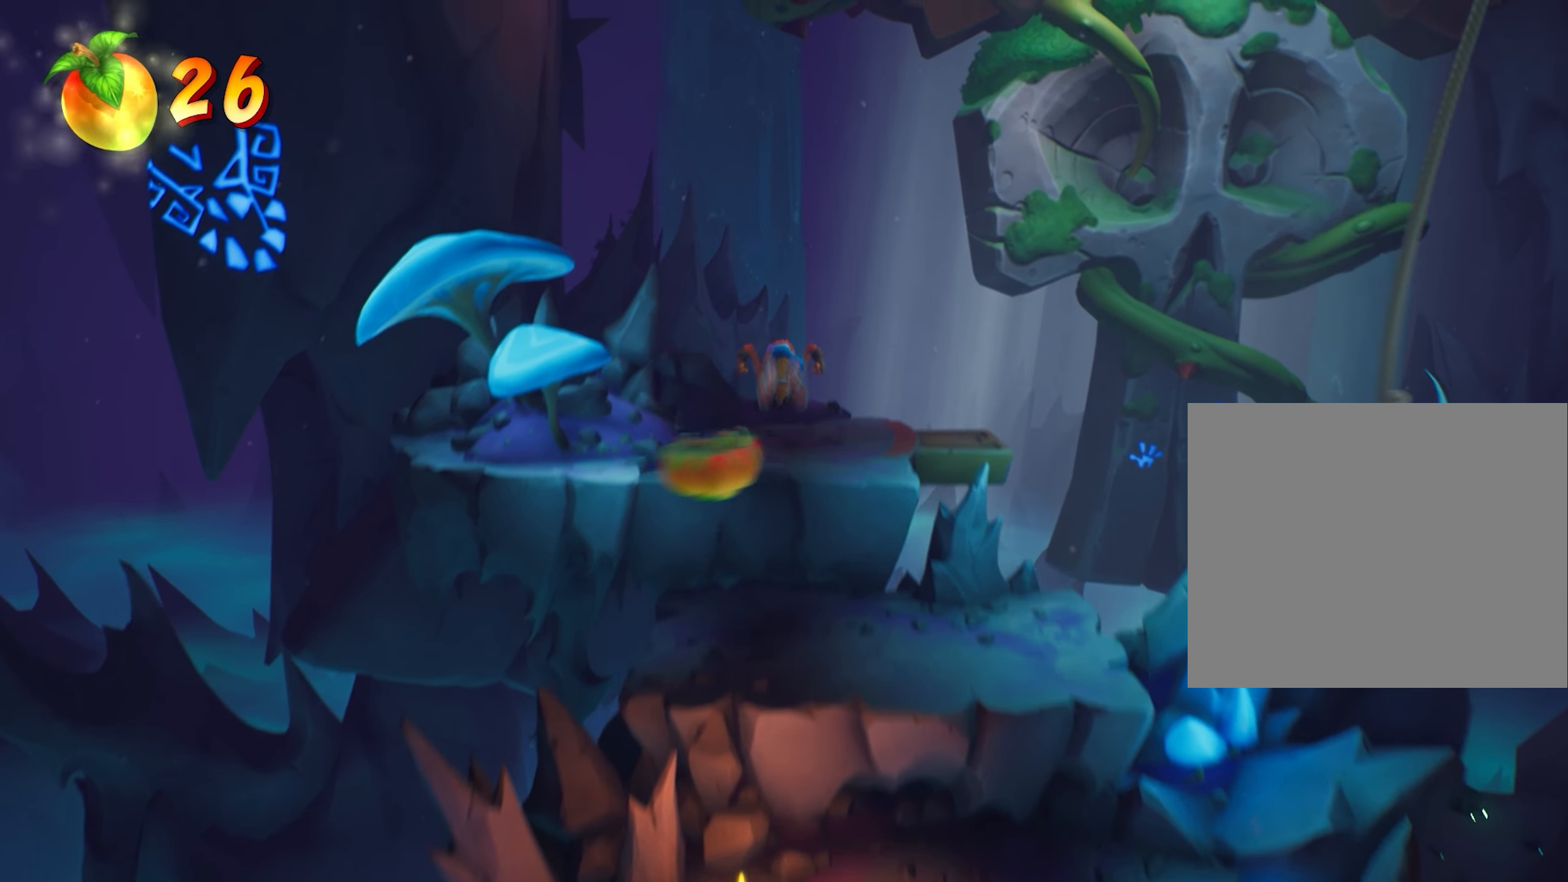
{"buttons": [], "left_stick": "right", "events": [[300, "left_stick", "up-right"], [467, "left_stick", "right"]]}
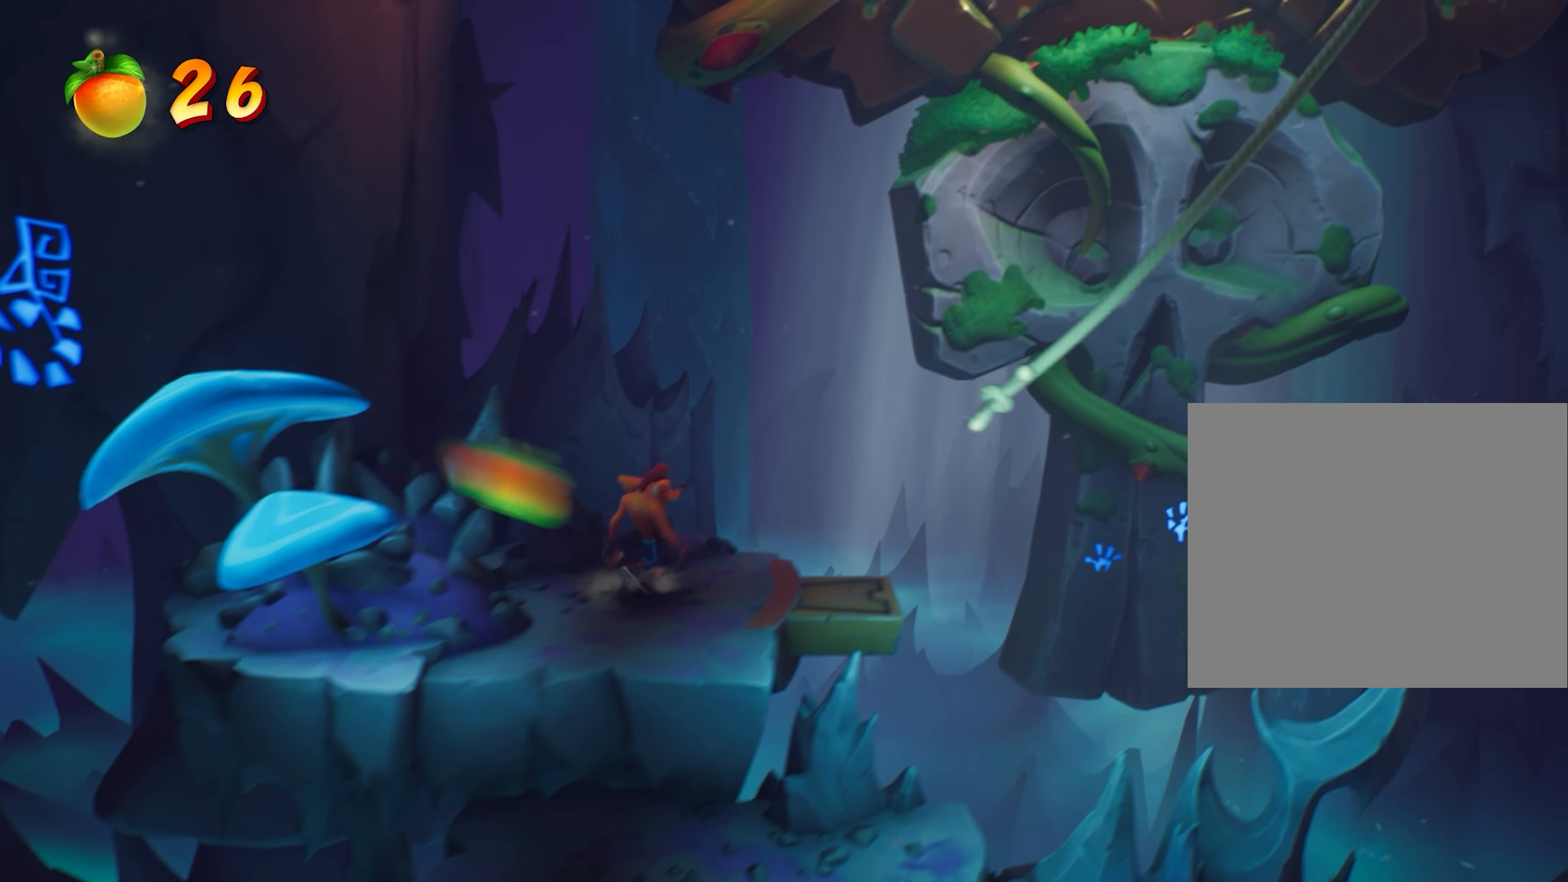
{"buttons": [], "left_stick": "center", "events": [[166, "left_stick", "center"]]}
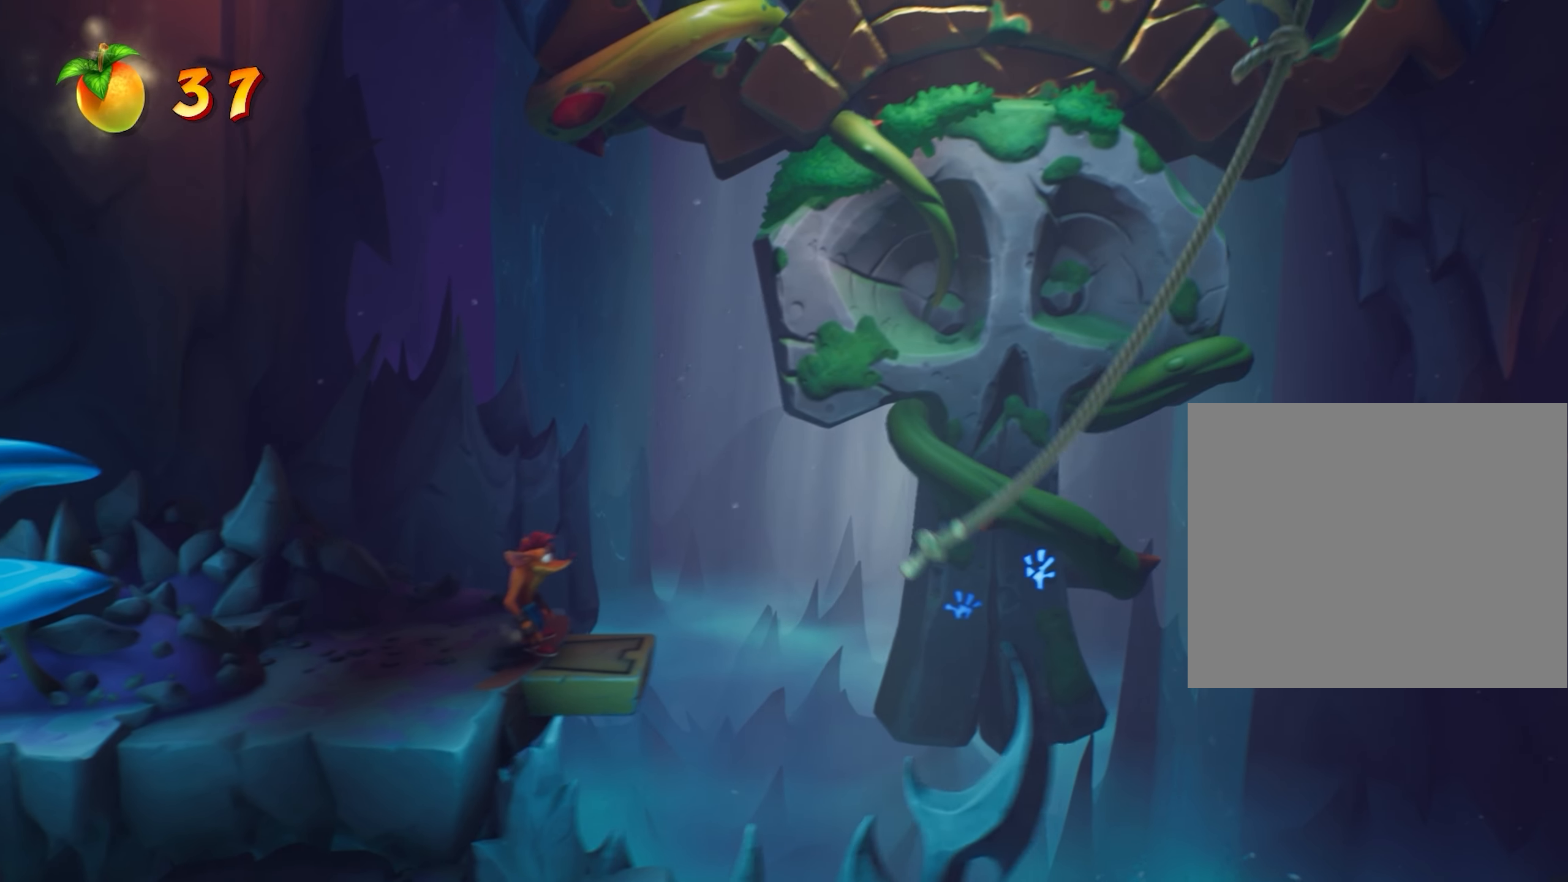
{"buttons": [], "left_stick": "center", "events": [[117, "left_stick", "right"], [217, "left_stick", "center"]]}
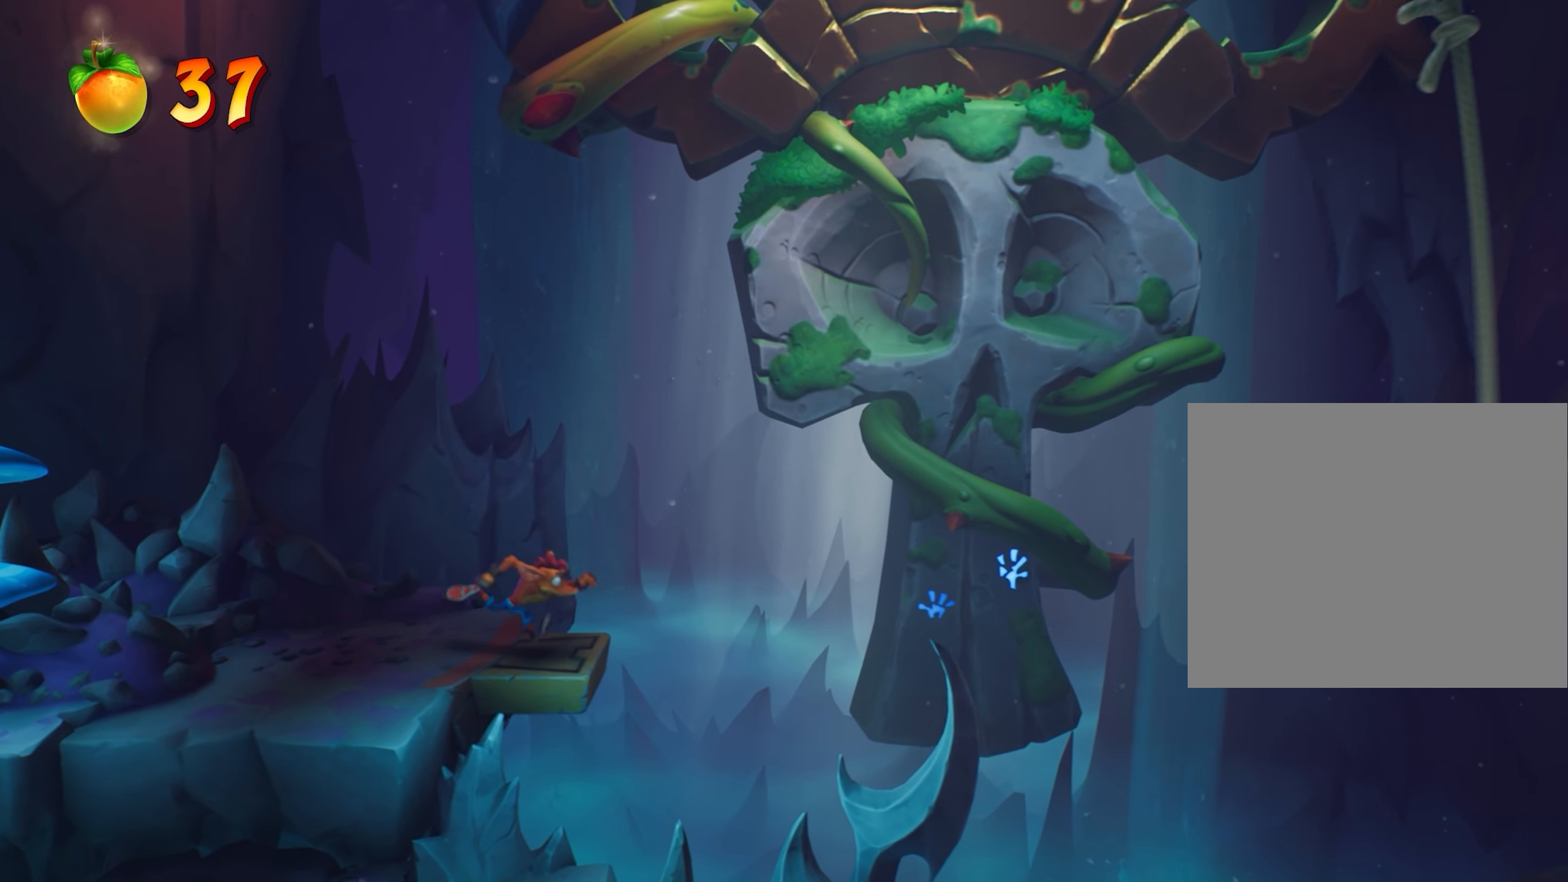
{"buttons": [], "left_stick": "center", "events": [[83, "left_stick", "right"], [183, "left_stick", "center"]]}
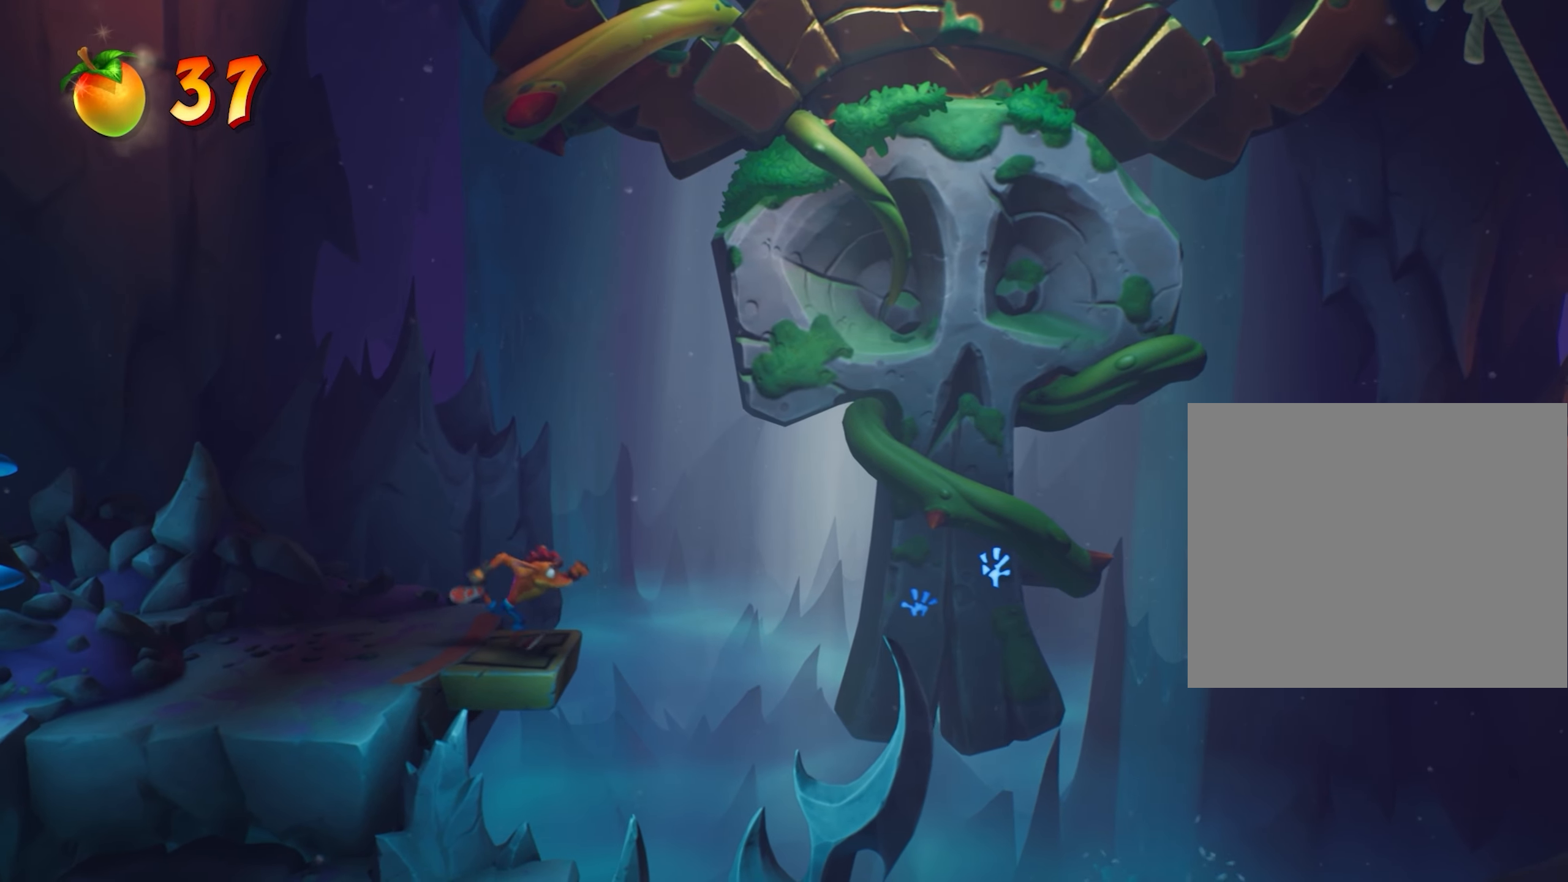
{"buttons": [], "left_stick": "center", "events": [[67, "left_stick", "right"], [167, "left_stick", "center"]]}
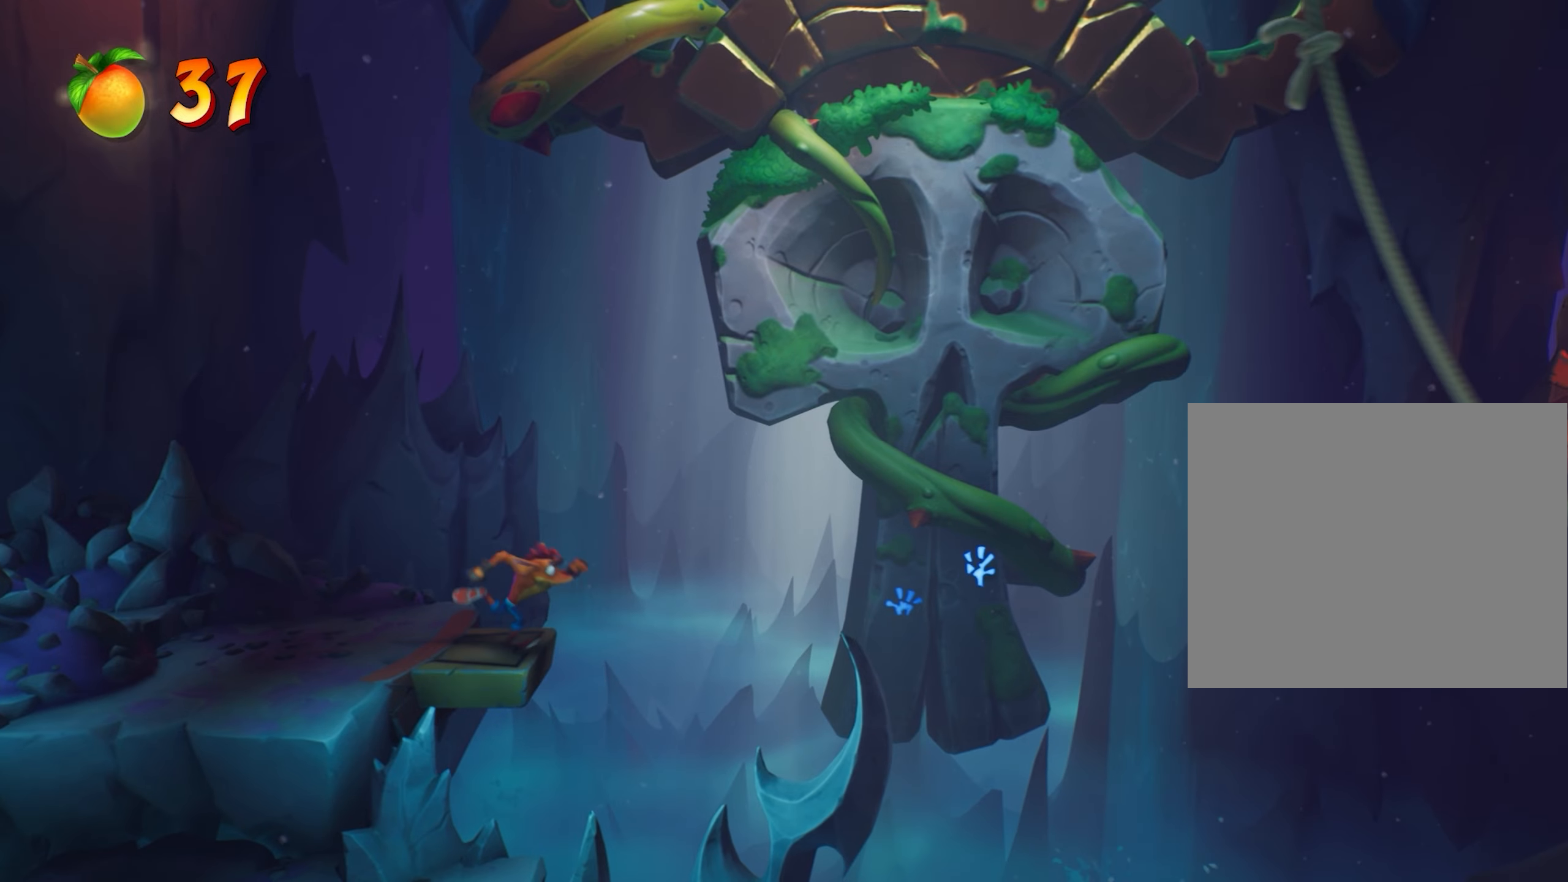
{"buttons": [], "left_stick": "center", "events": []}
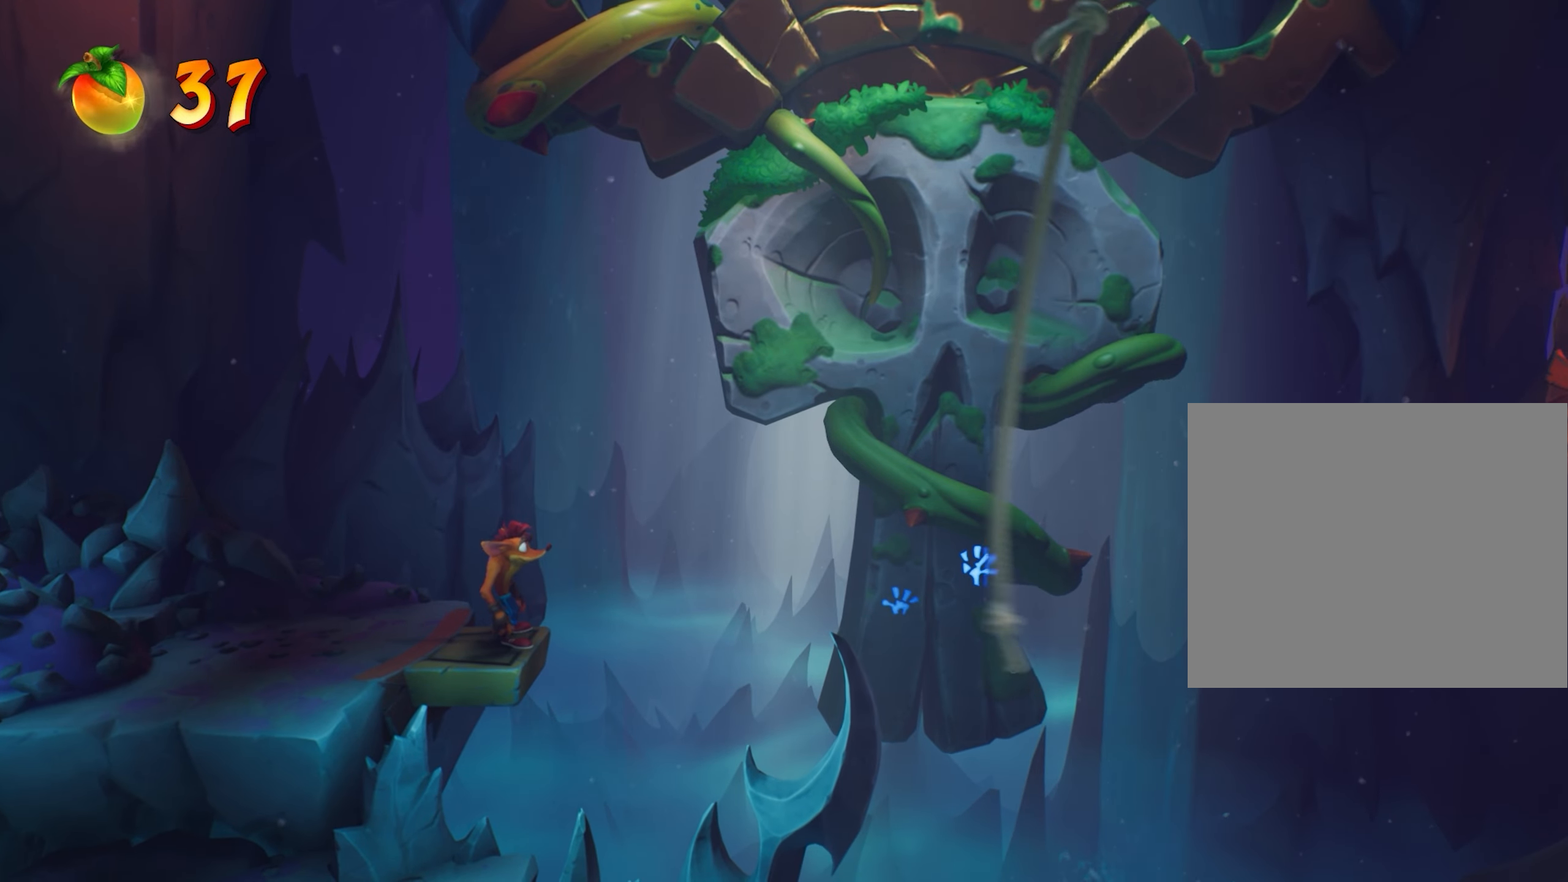
{"buttons": ["CROSS"], "left_stick": "right", "events": [[267, "left_stick", "right"], [367, "CROSS", "down"]]}
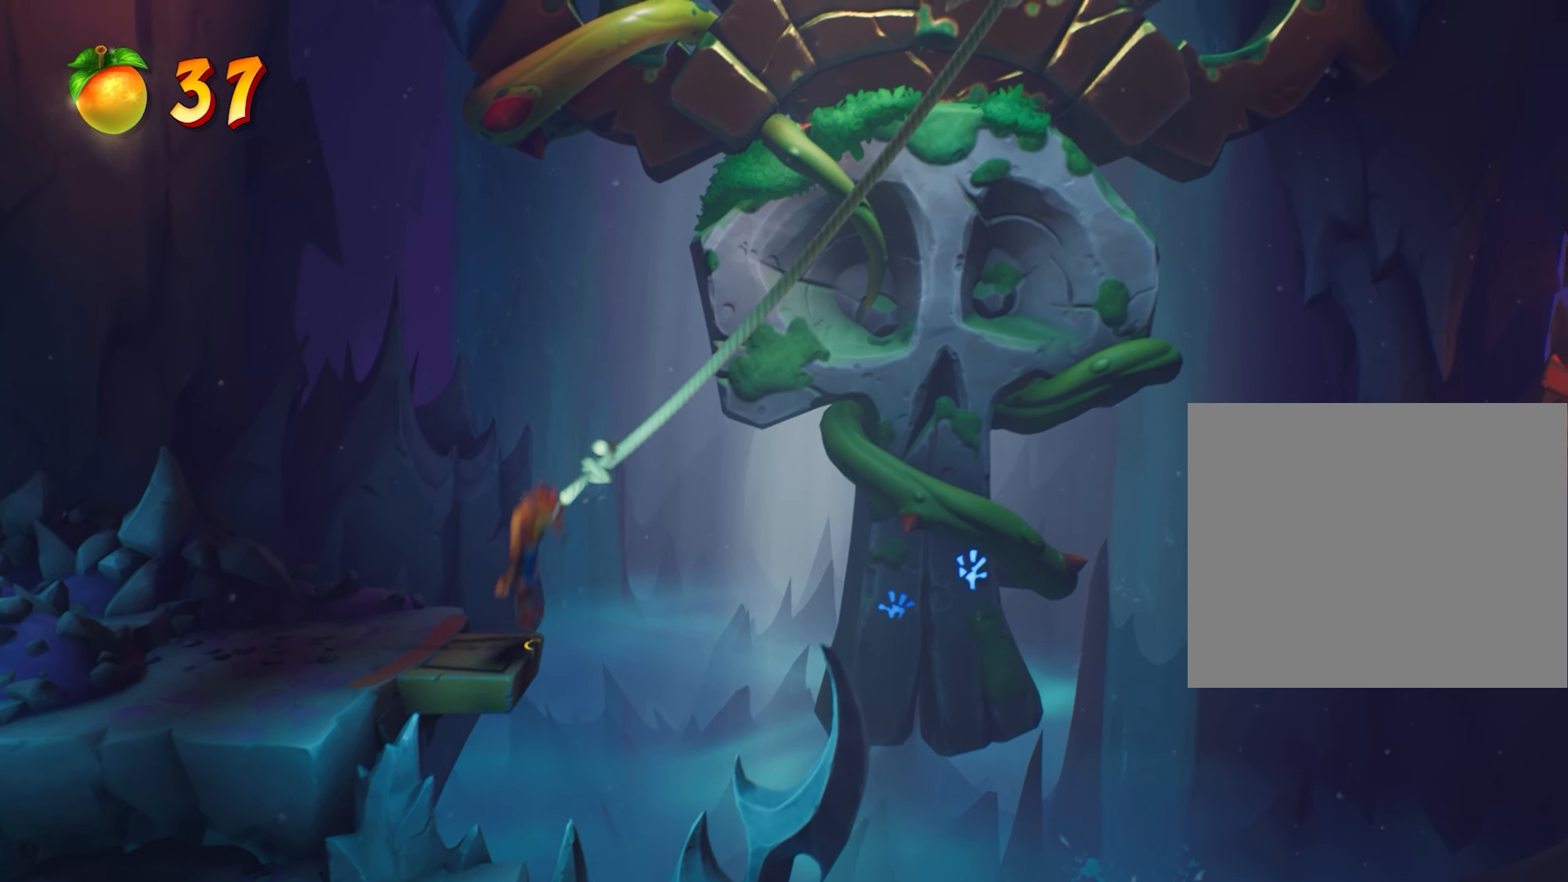
{"buttons": [], "left_stick": "center", "events": [[33, "CROSS", "up"], [117, "left_stick", "center"]]}
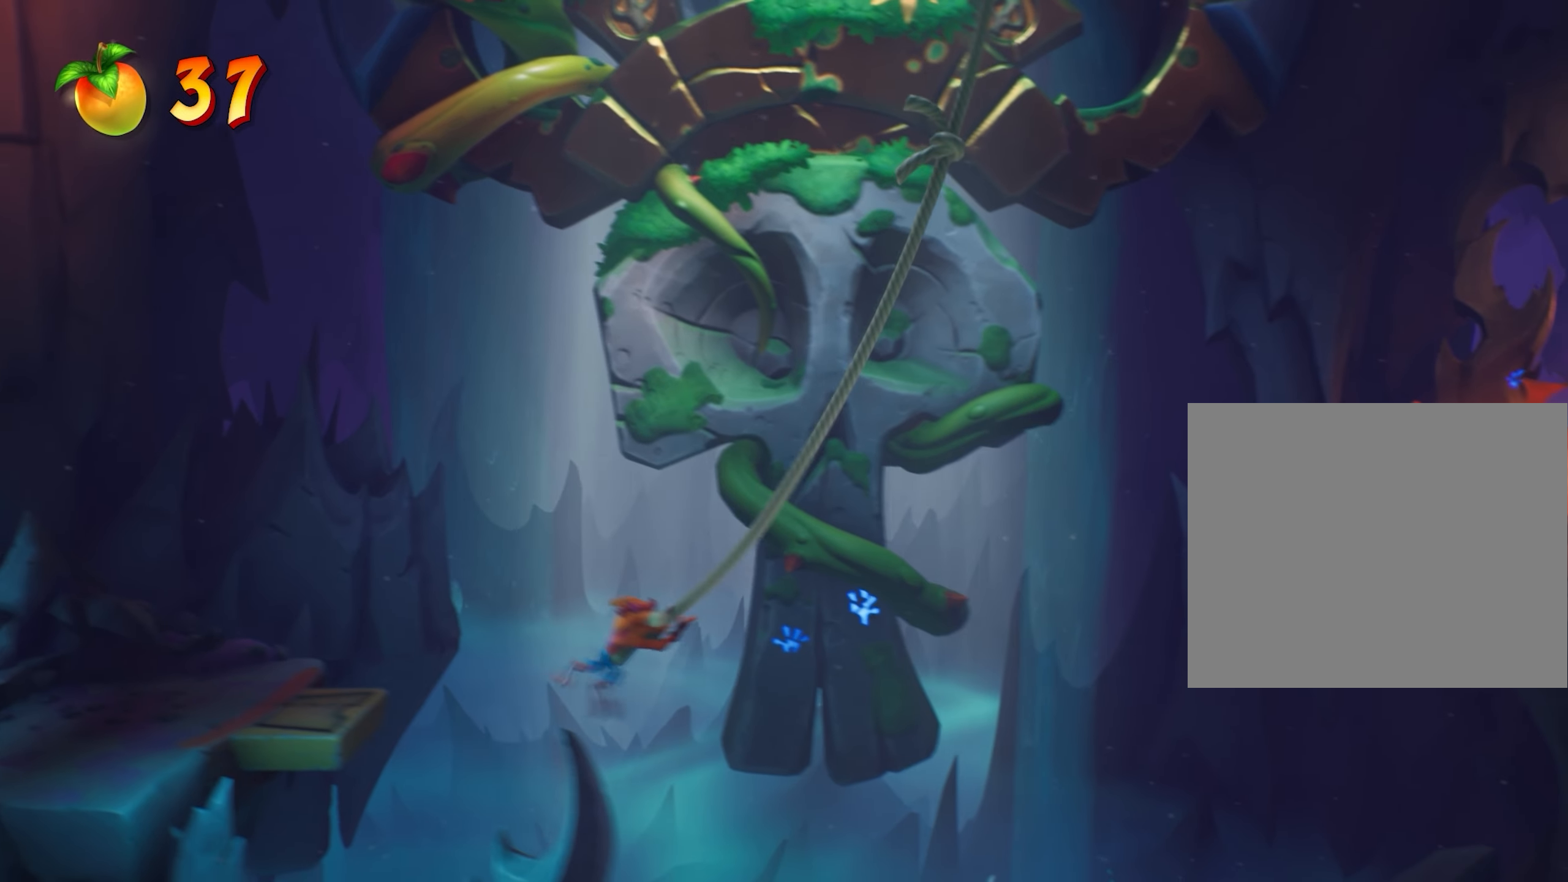
{"buttons": [], "left_stick": "center", "events": []}
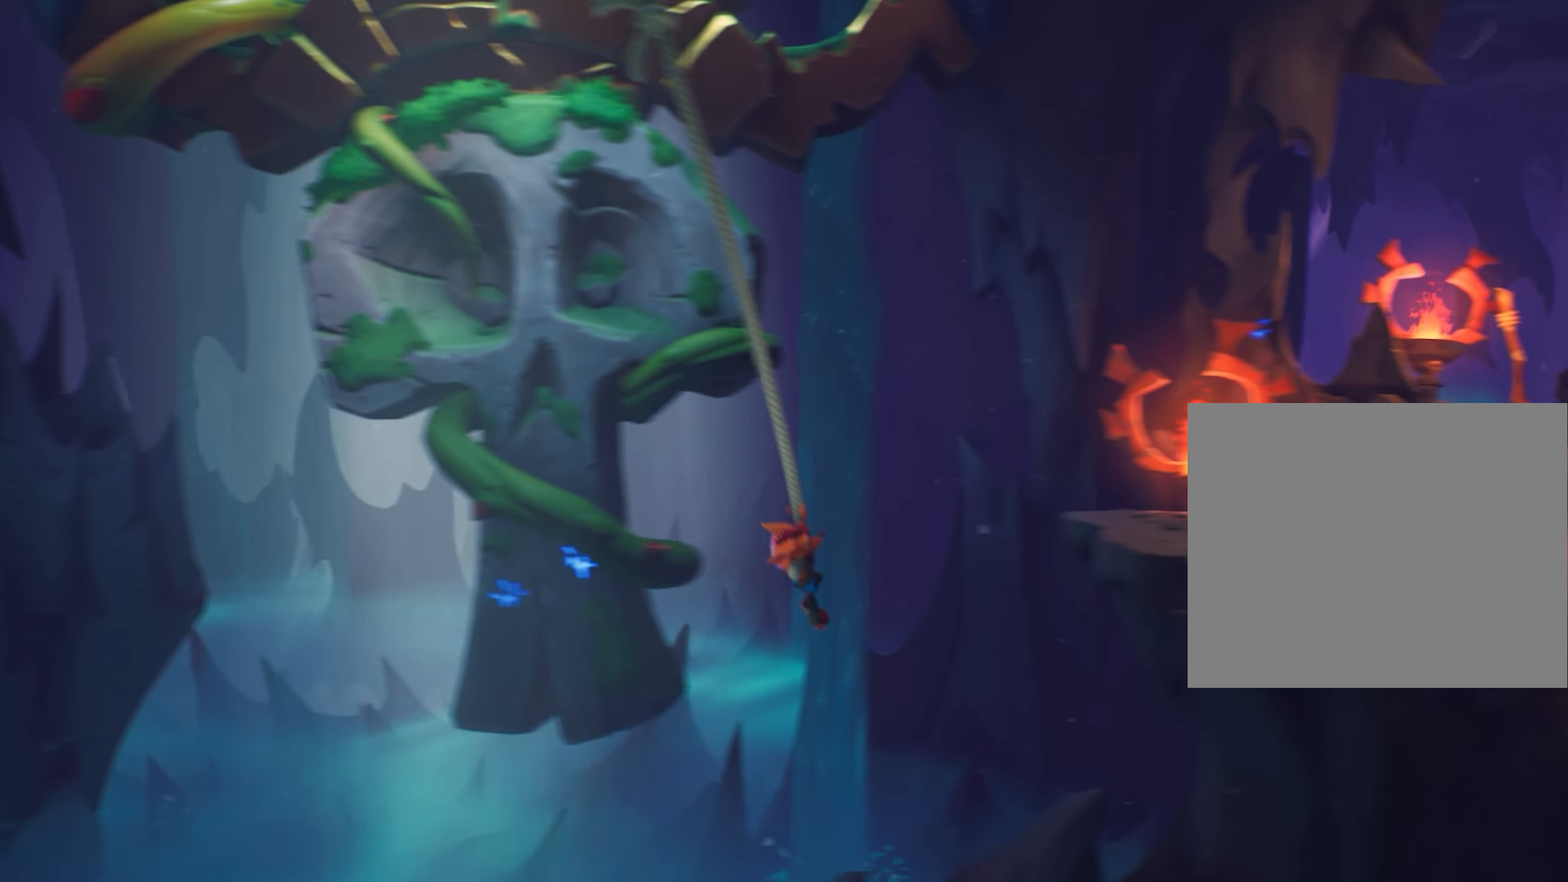
{"buttons": [], "left_stick": "right", "events": [[183, "left_stick", "right"], [250, "CROSS", "down"], [417, "CROSS", "up"]]}
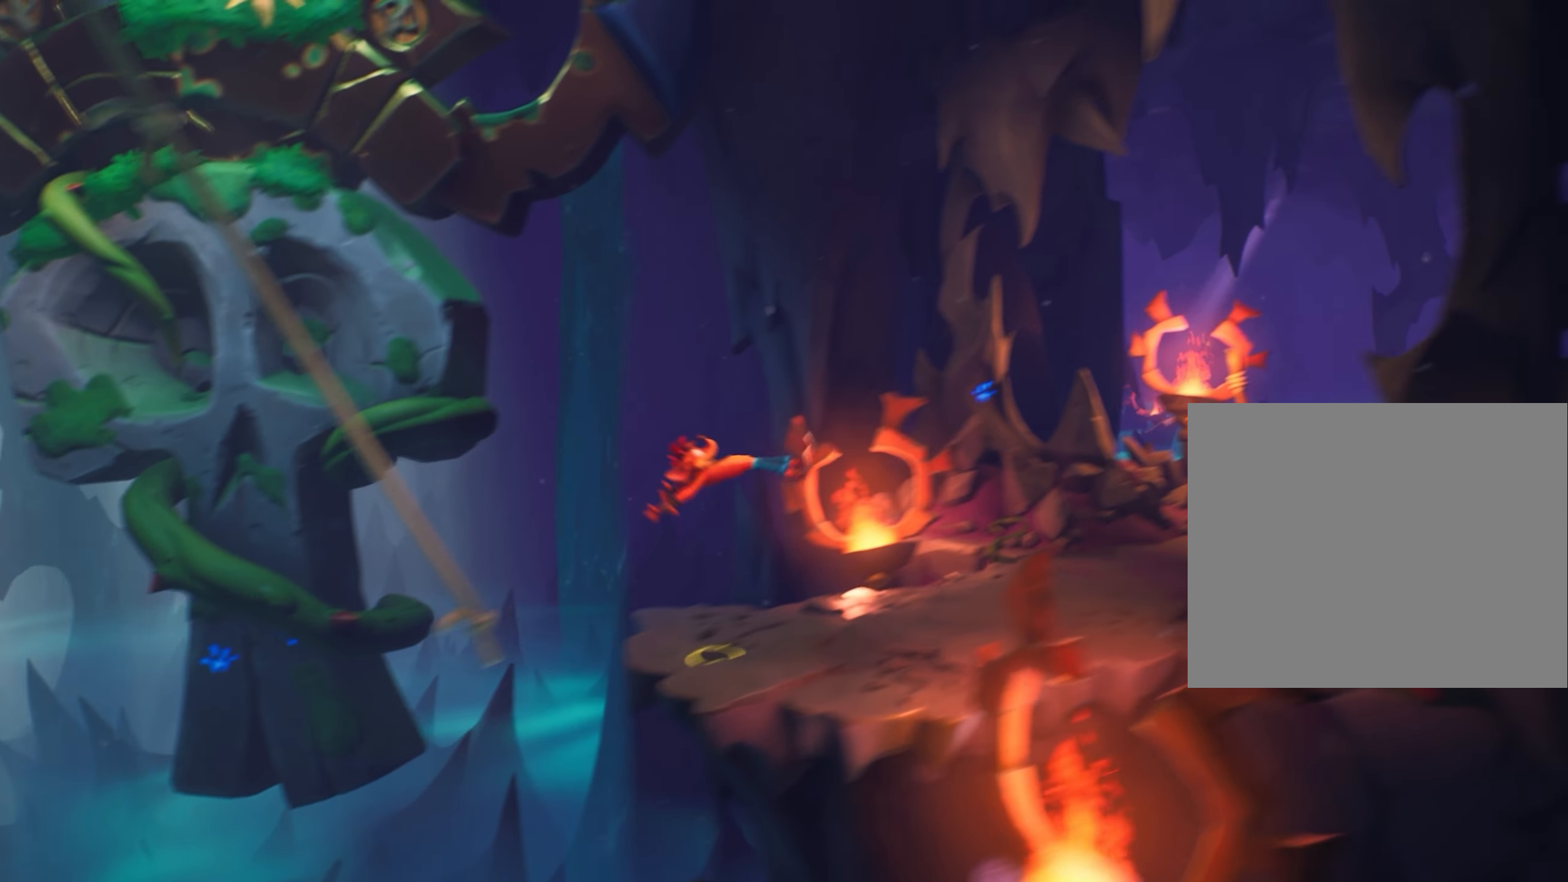
{"buttons": [], "left_stick": "right", "events": []}
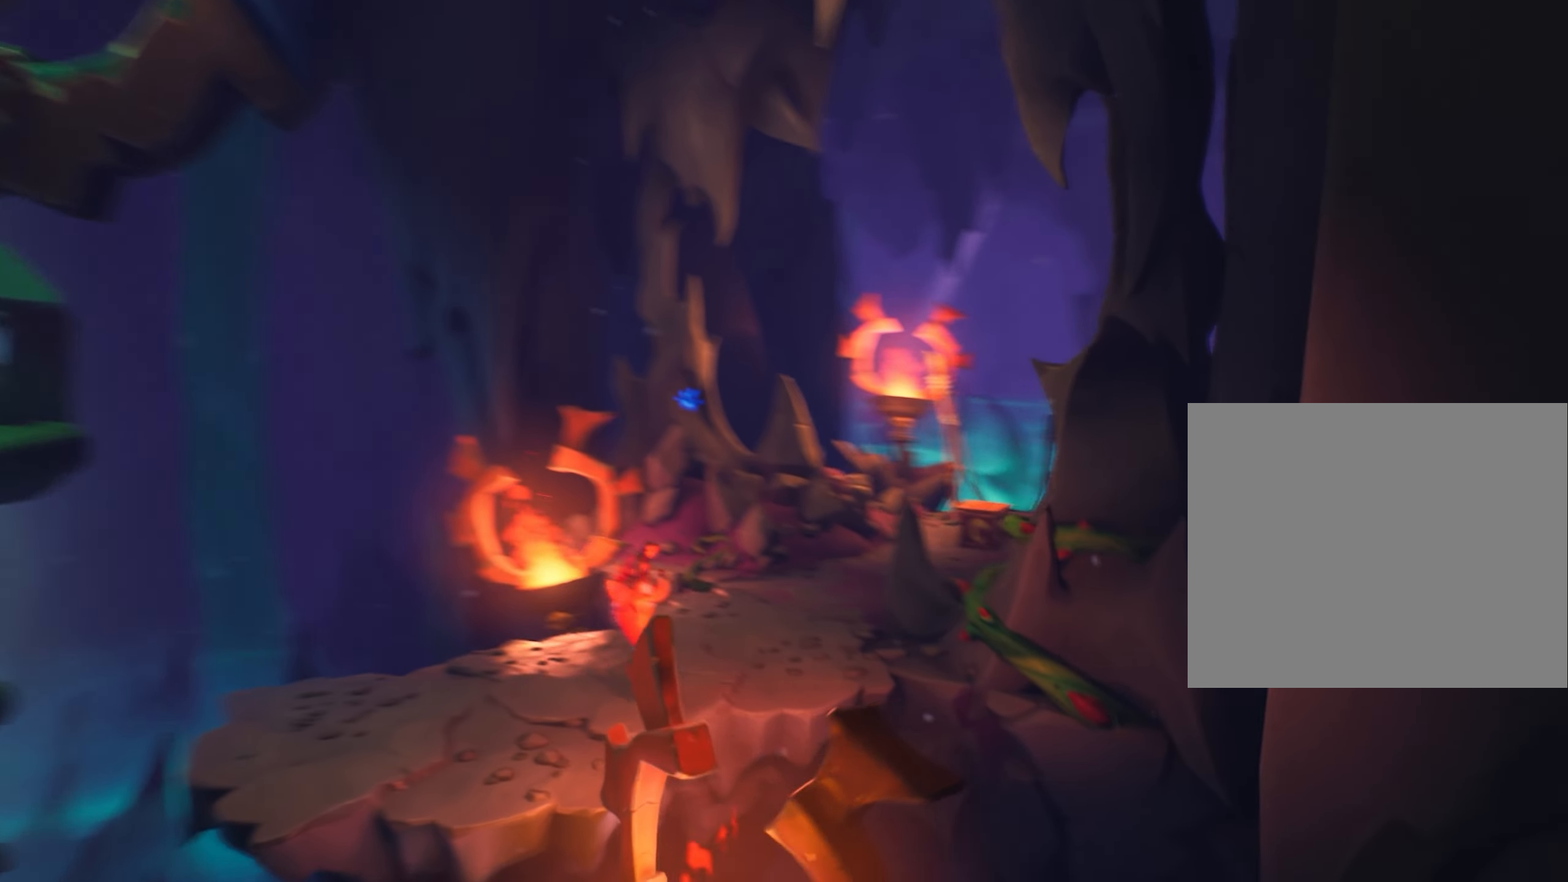
{"buttons": [], "left_stick": "up-left", "events": [[33, "left_stick", "up-right"], [233, "left_stick", "up"], [434, "left_stick", "up-left"]]}
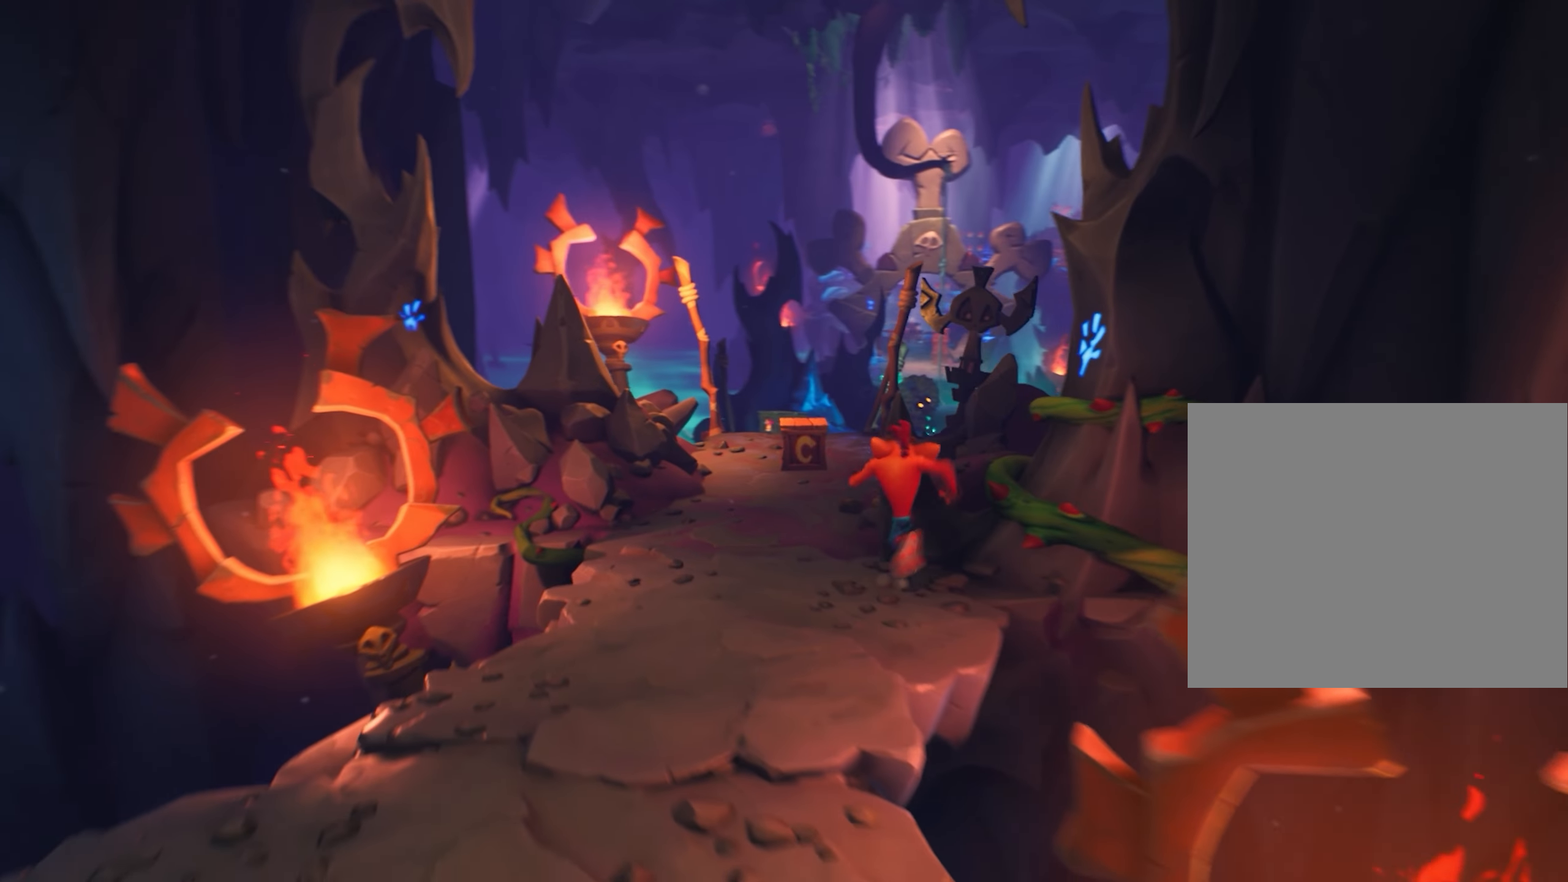
{"buttons": [], "left_stick": "up", "events": [[251, "left_stick", "up"]]}
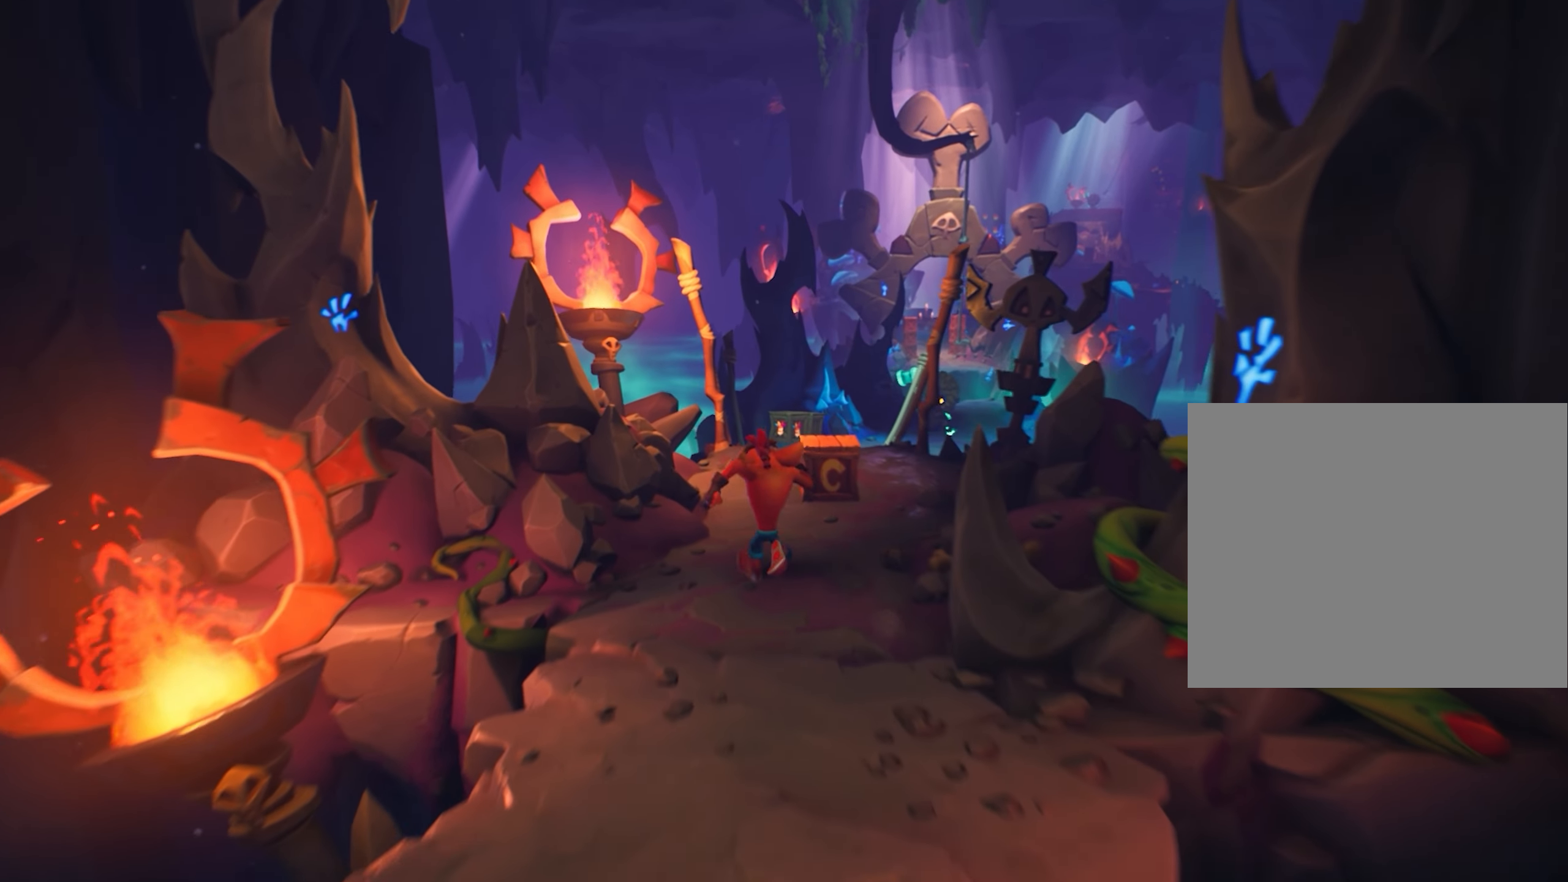
{"buttons": [], "left_stick": "center", "events": [[200, "left_stick", "center"], [400, "L2", "down"], [467, "L2", "up"]]}
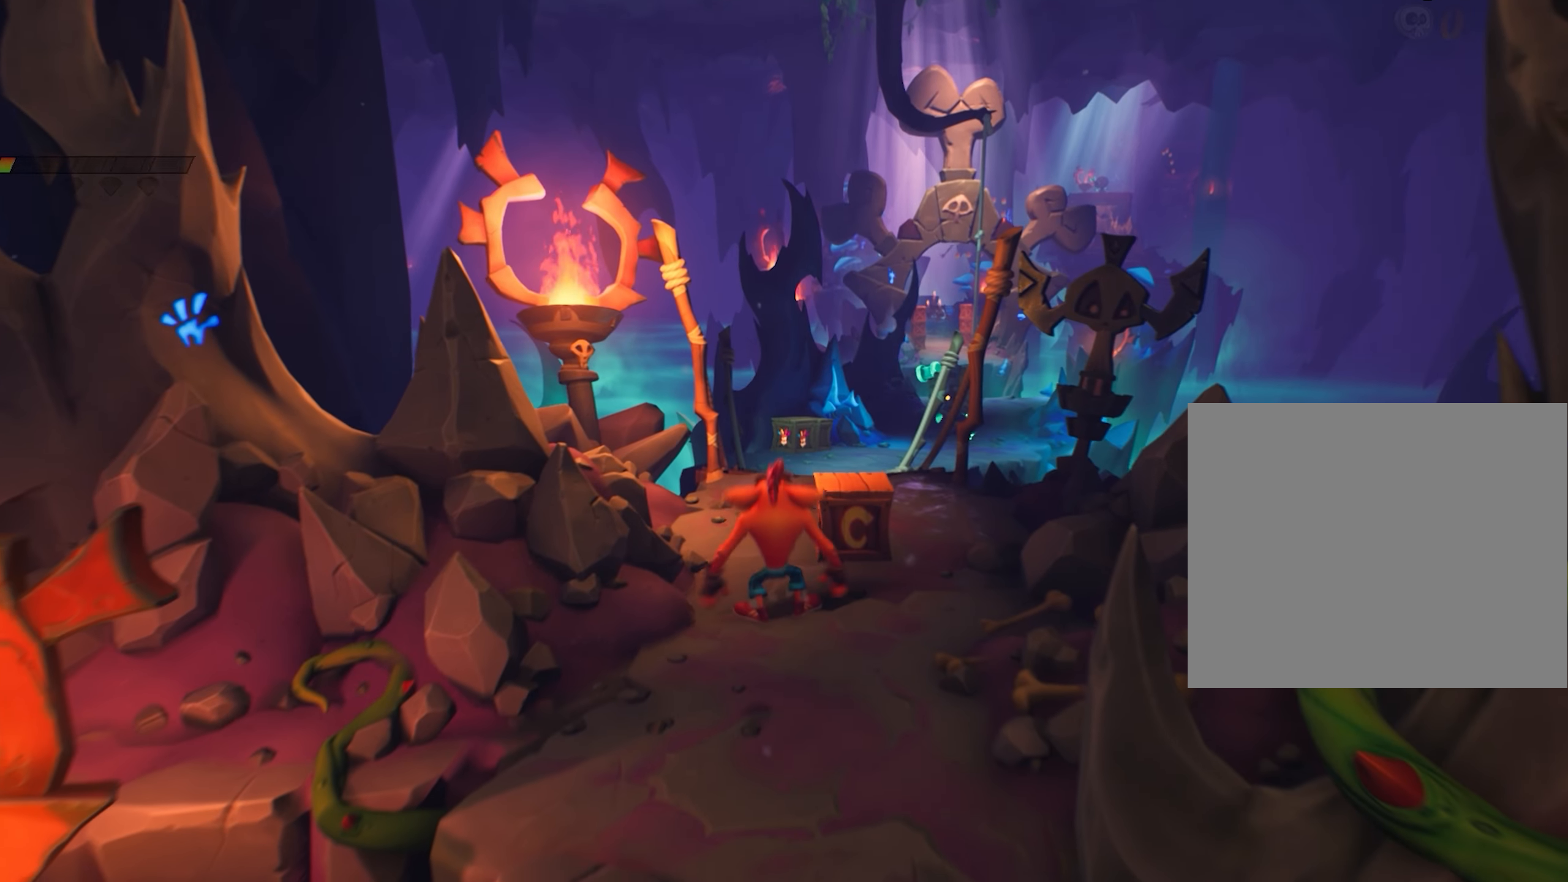
{"buttons": [], "left_stick": "center", "events": [[267, "left_stick", "right"], [418, "left_stick", "center"]]}
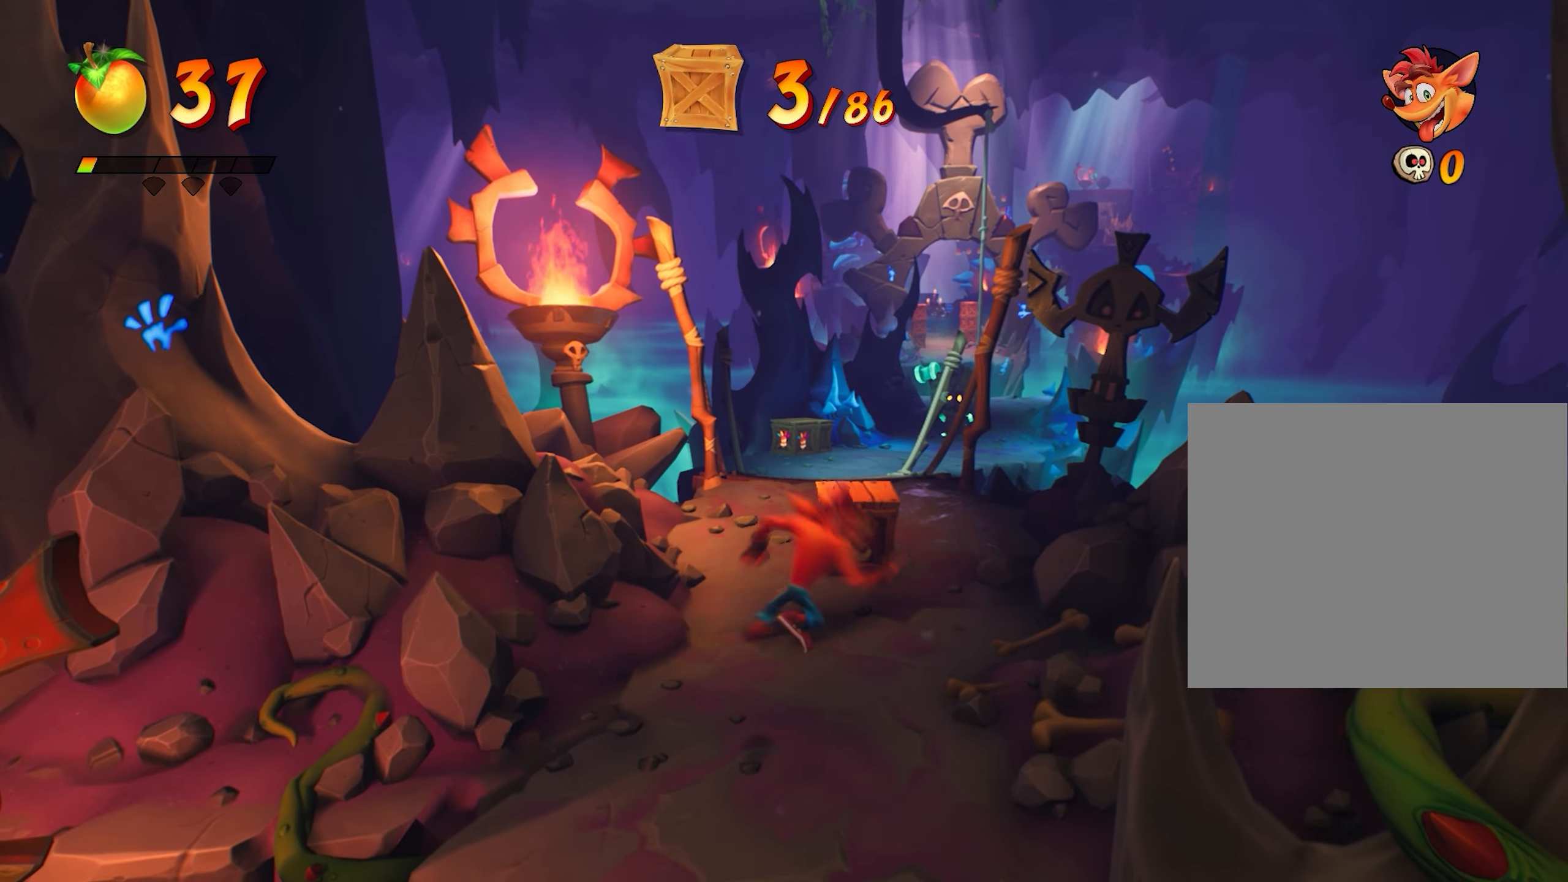
{"buttons": [], "left_stick": "up", "events": [[450, "left_stick", "up"]]}
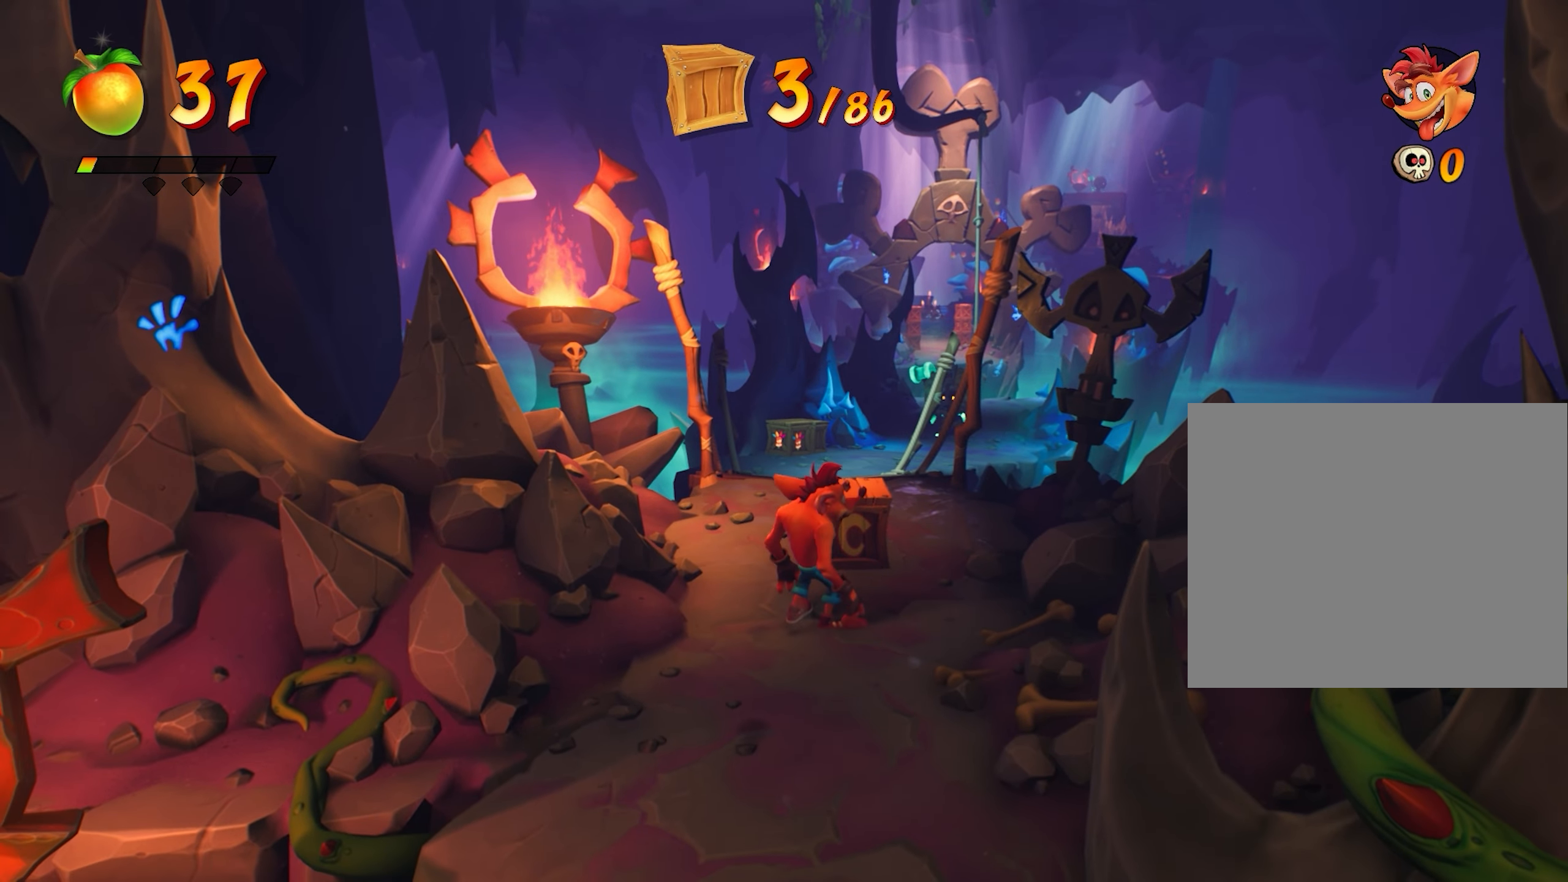
{"buttons": [], "left_stick": "up", "events": [[66, "SQUARE", "down"], [150, "SQUARE", "up"]]}
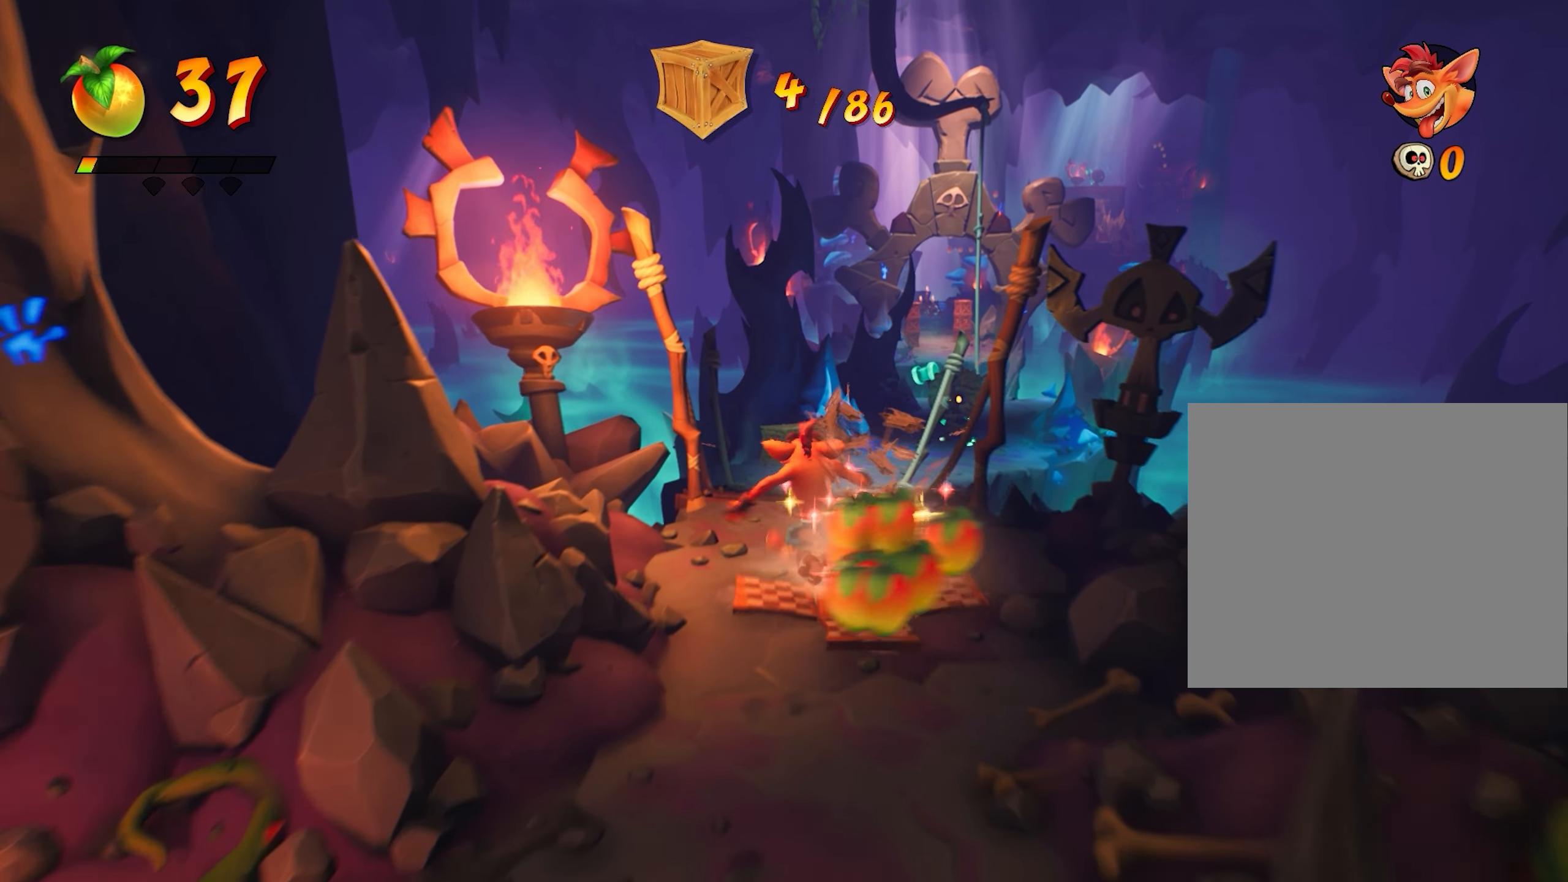
{"buttons": [], "left_stick": "up", "events": []}
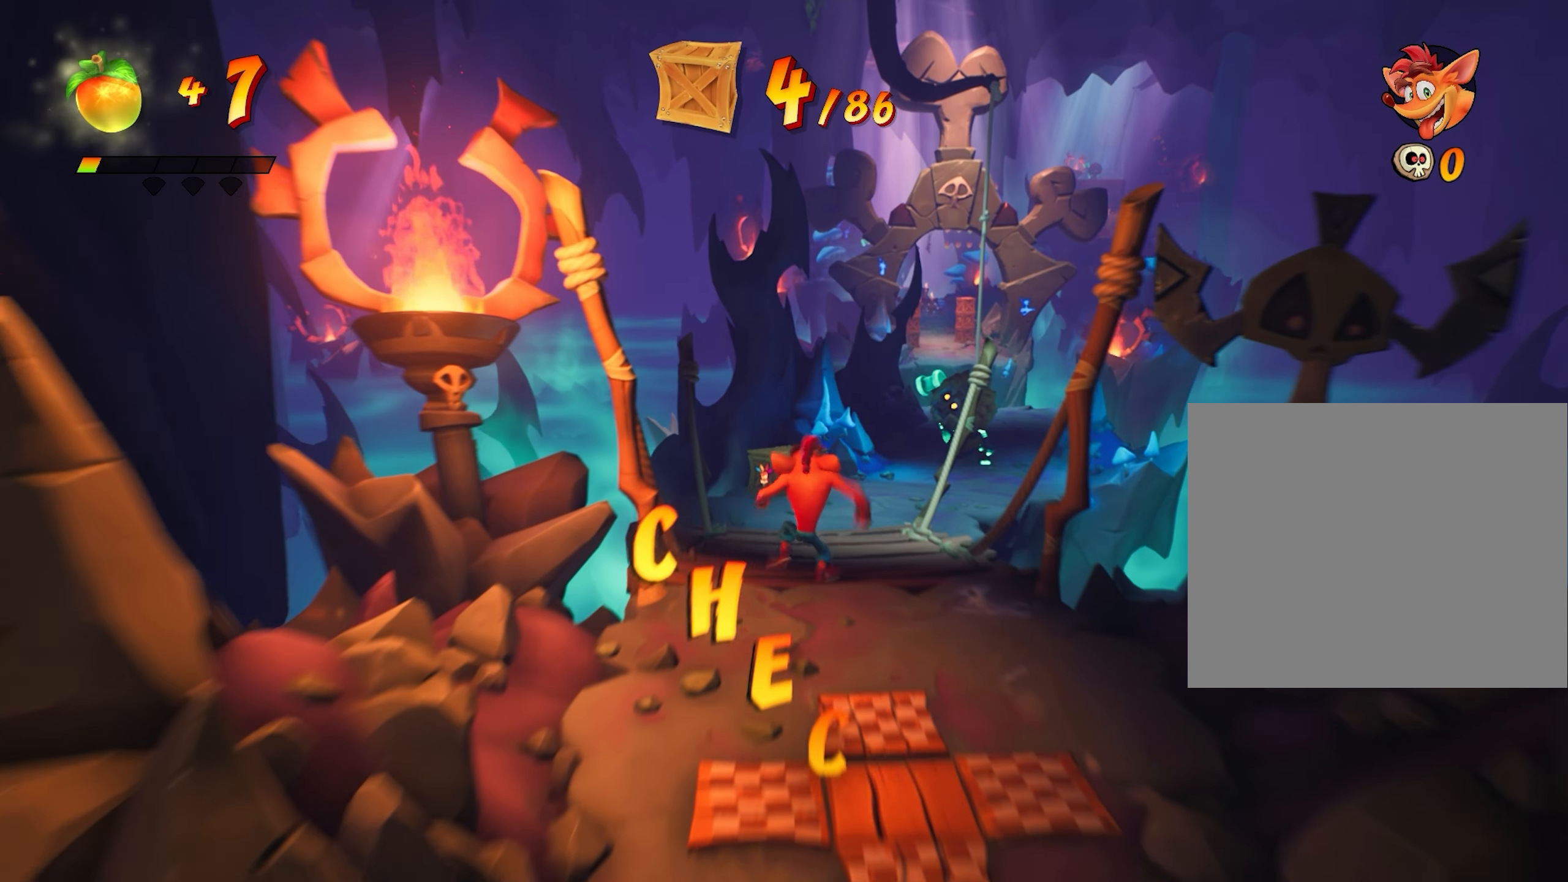
{"buttons": [], "left_stick": "up", "events": []}